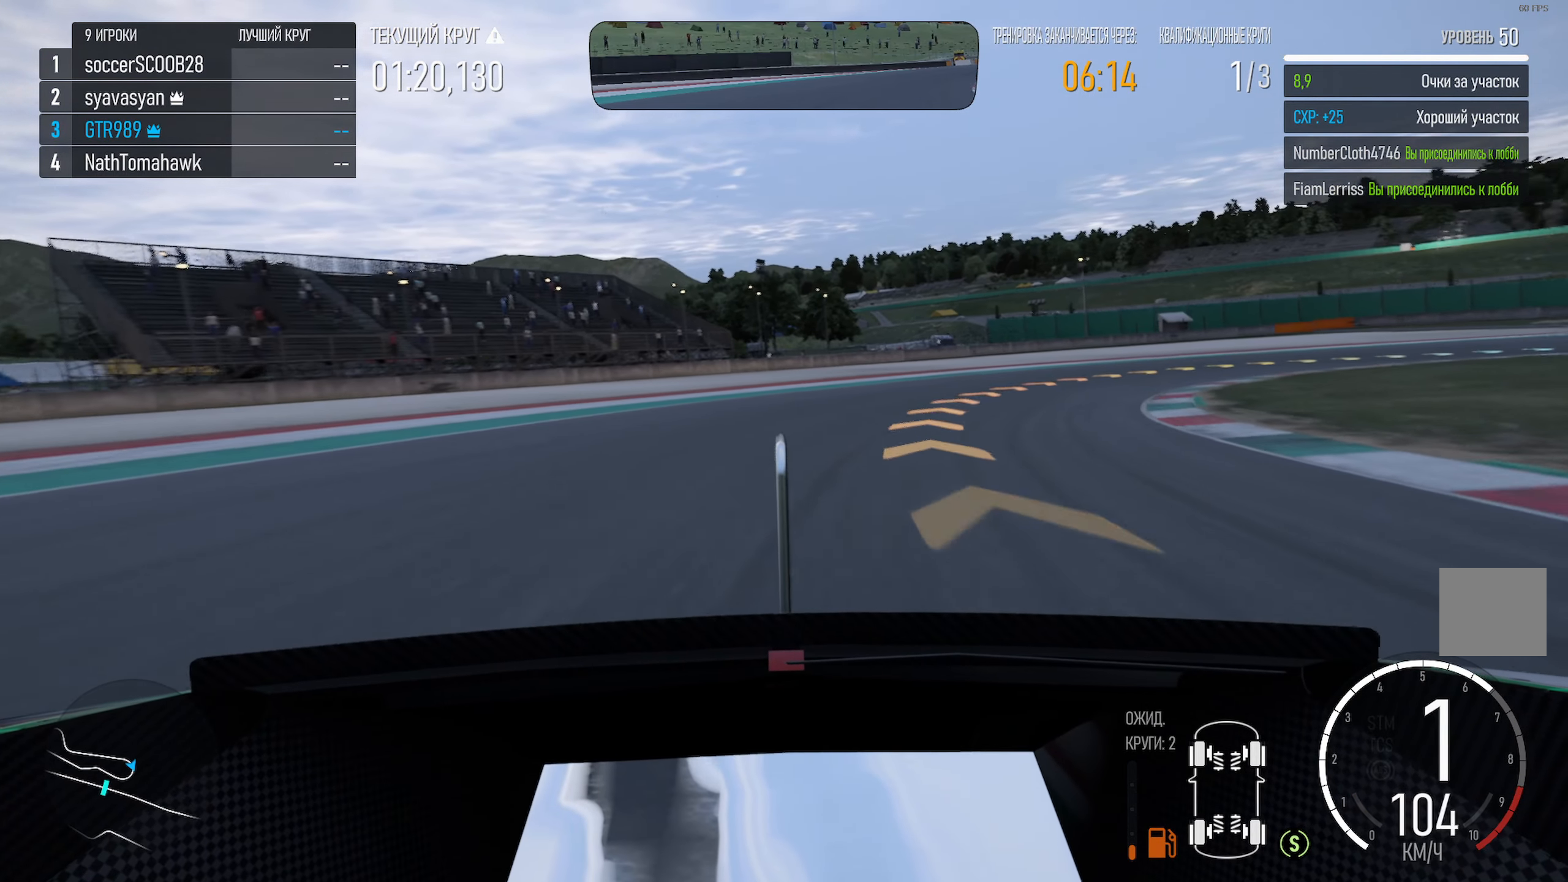
Gameplay with a controller (Xbox layout); each line is a JSON object with the inputs held at the frame after it. "events" lists button and stick changes between this image and that frame as [ms after this image, input, new state], when the widget could be followed in between.
{"buttons": [], "left_stick": "right", "right_stick": "center", "events": []}
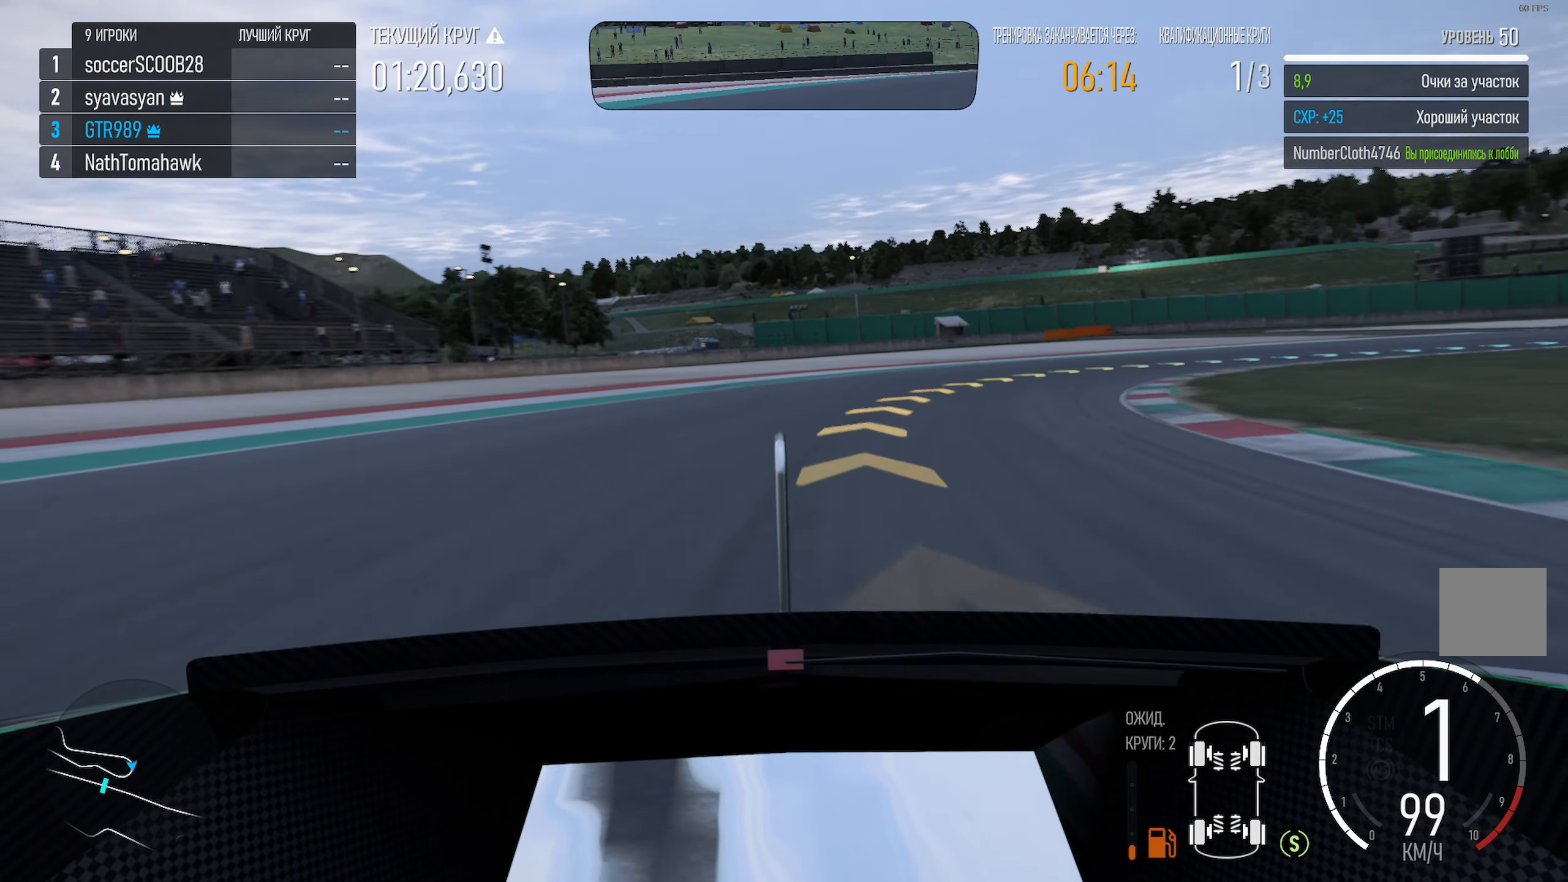
{"buttons": ["A"], "left_stick": "right", "right_stick": "center", "events": [[217, "A", "down"]]}
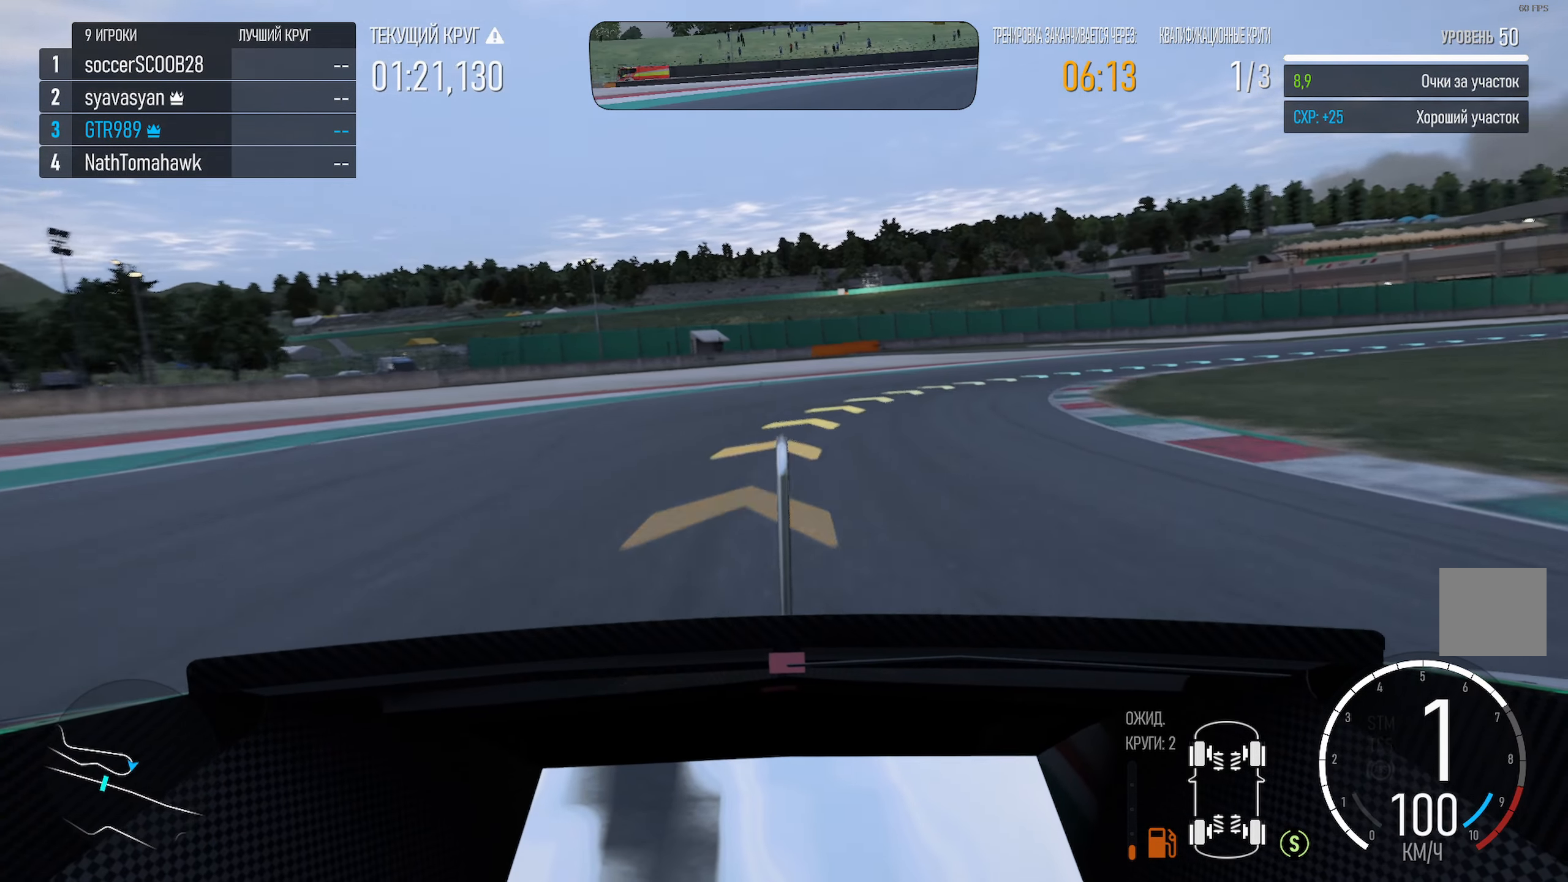
{"buttons": ["A"], "left_stick": "right", "right_stick": "center", "events": []}
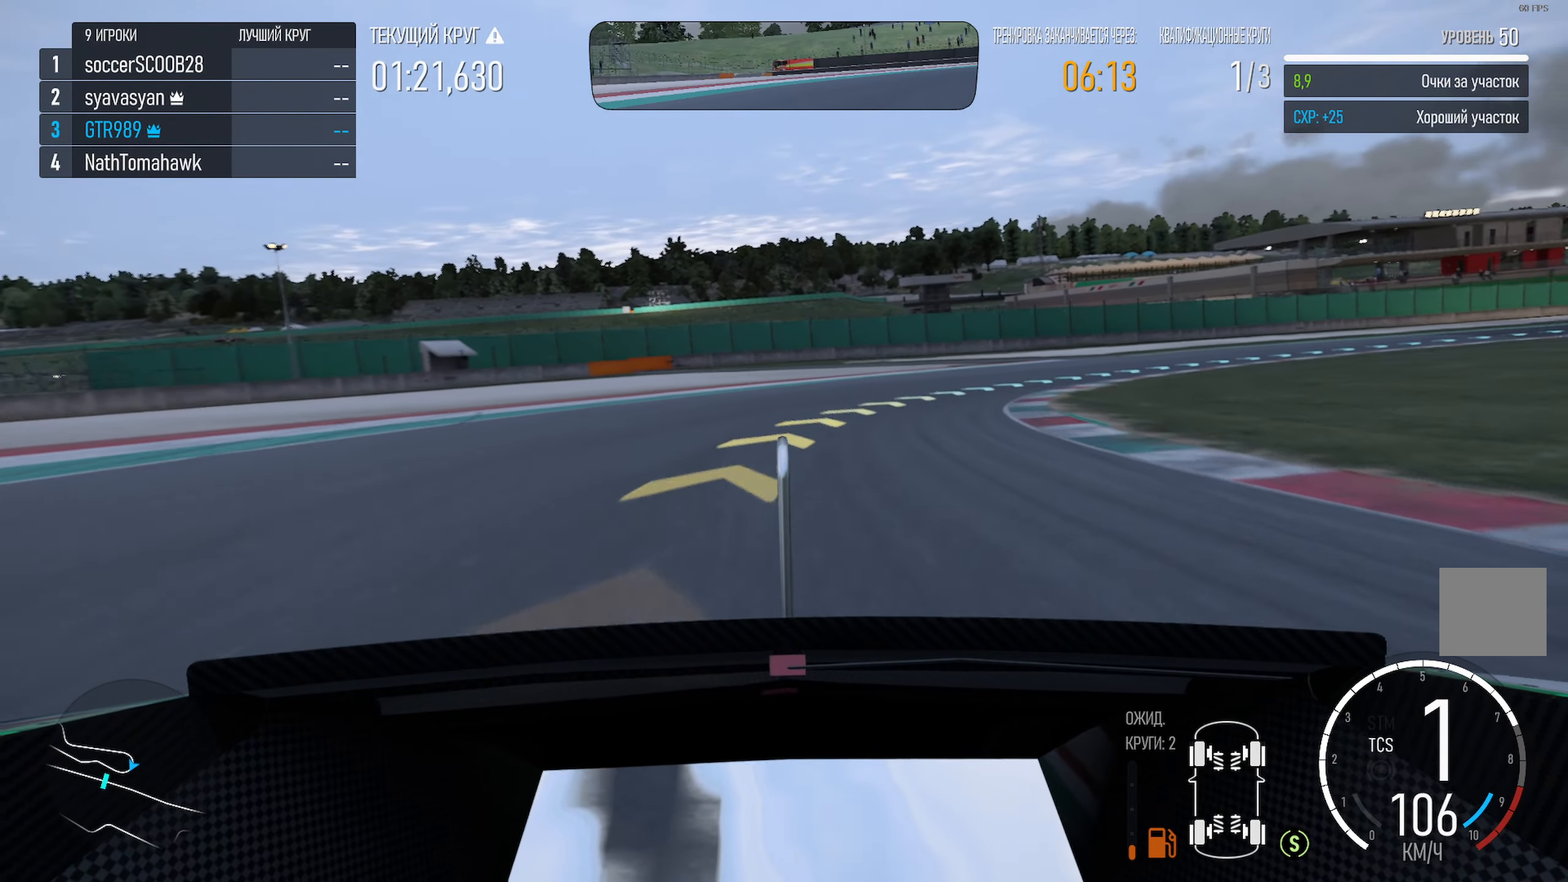
{"buttons": [], "left_stick": "right", "right_stick": "center", "events": [[284, "A", "up"]]}
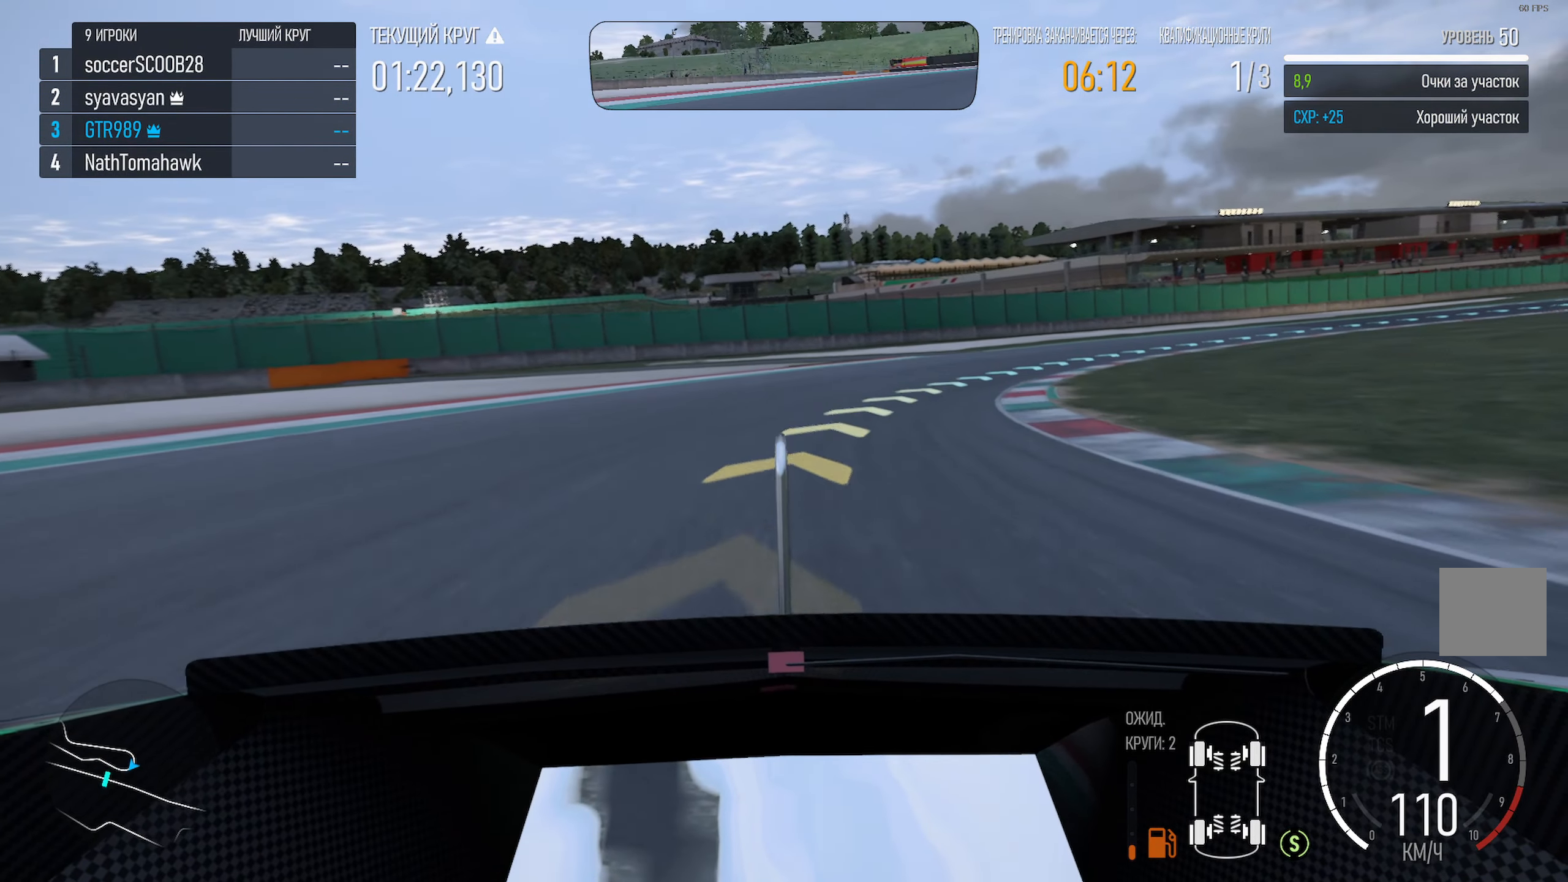
{"buttons": ["A"], "left_stick": "right", "right_stick": "center", "events": [[317, "A", "down"]]}
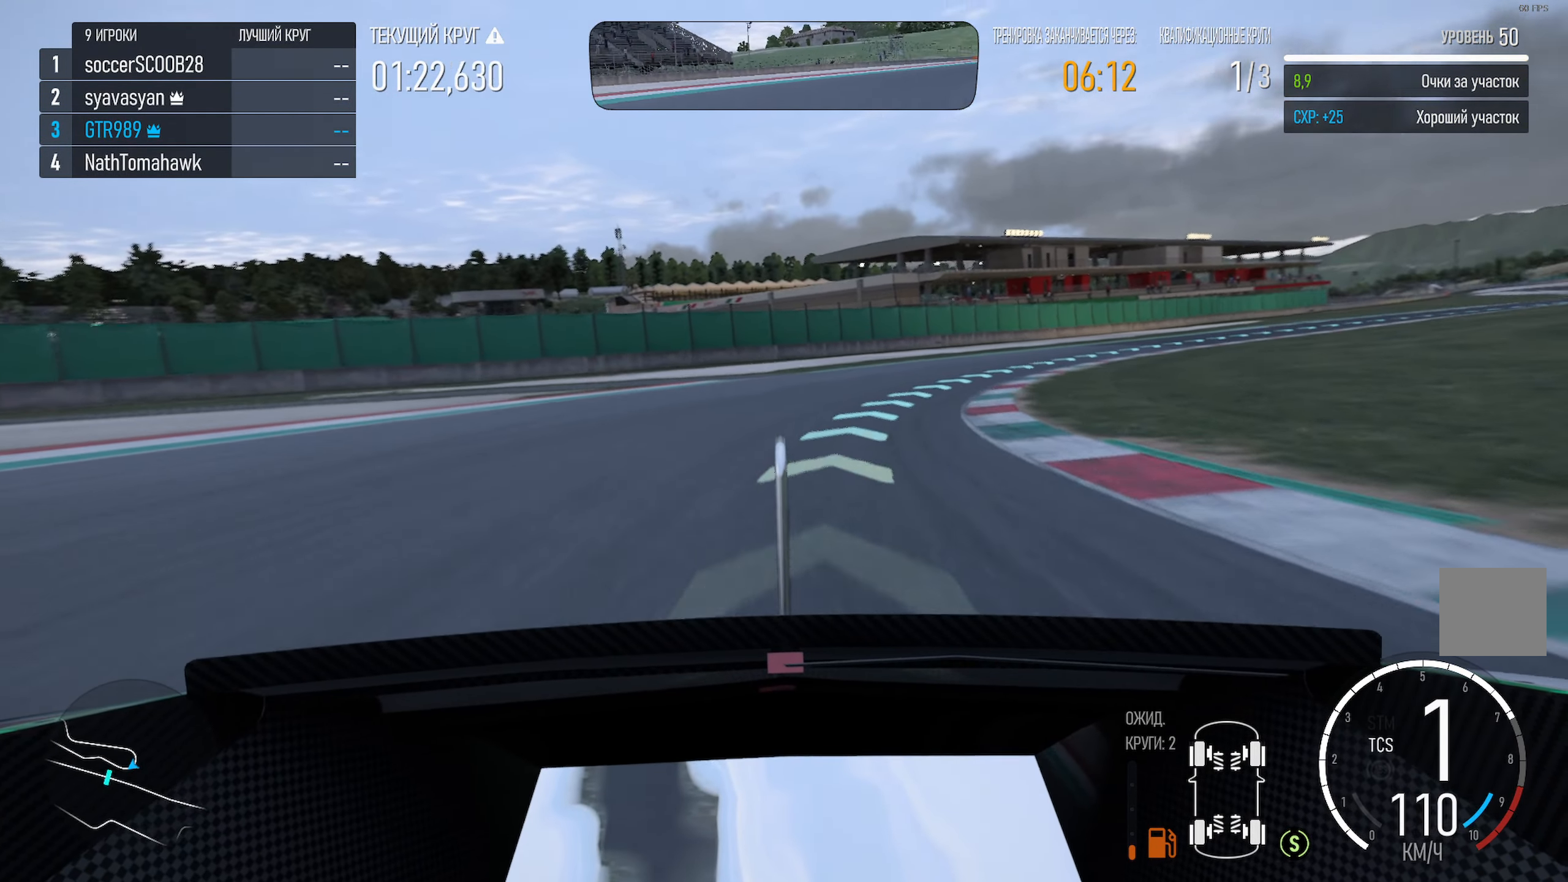
{"buttons": ["A"], "left_stick": "right", "right_stick": "center", "events": []}
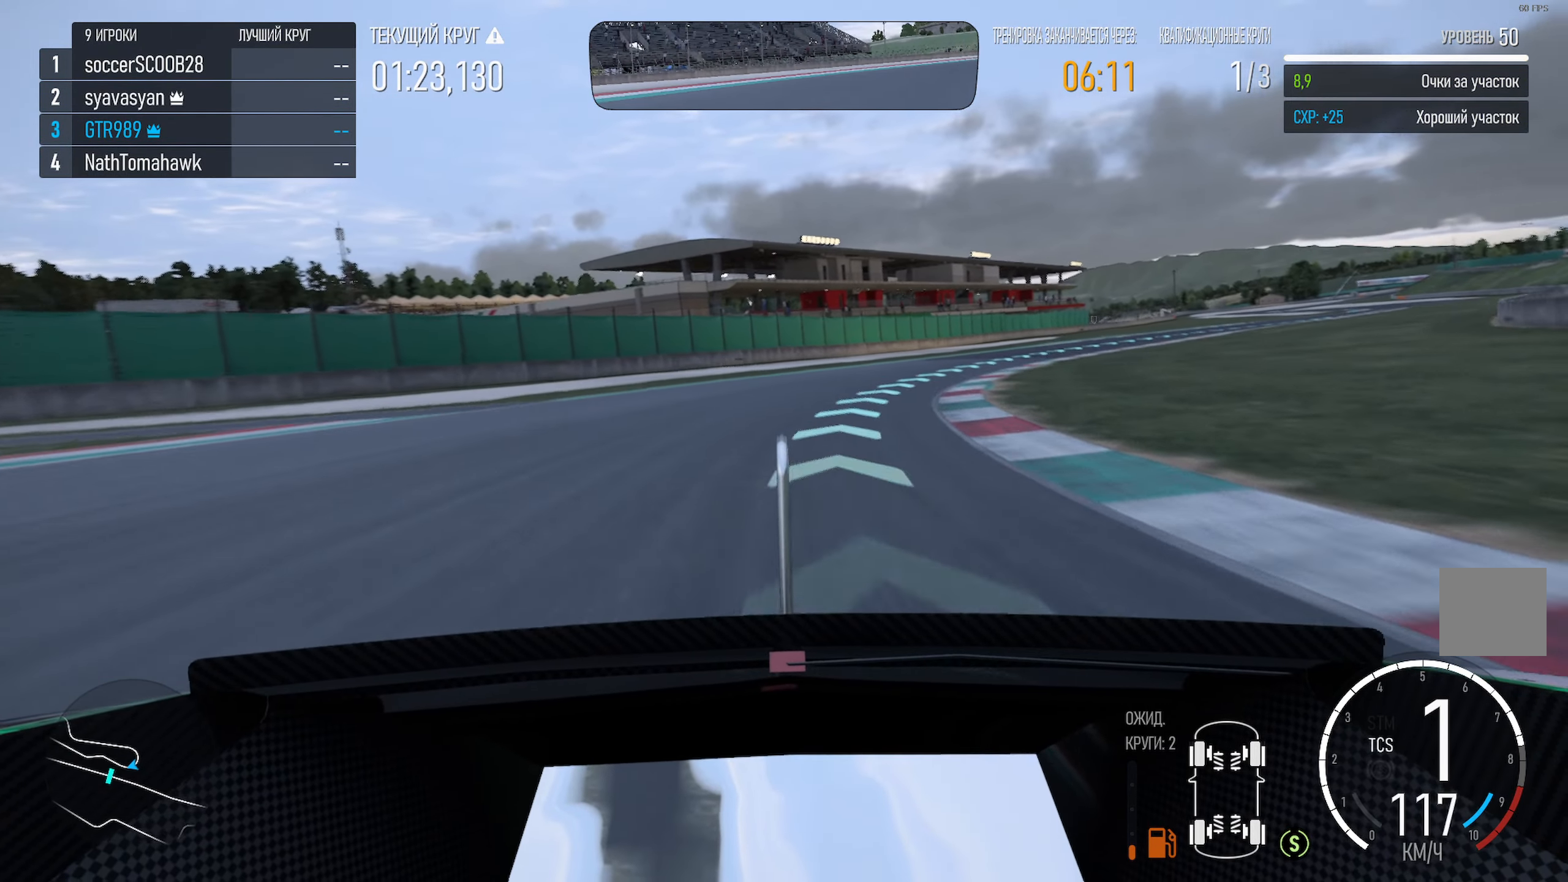
{"buttons": ["A"], "left_stick": "right", "right_stick": "center", "events": []}
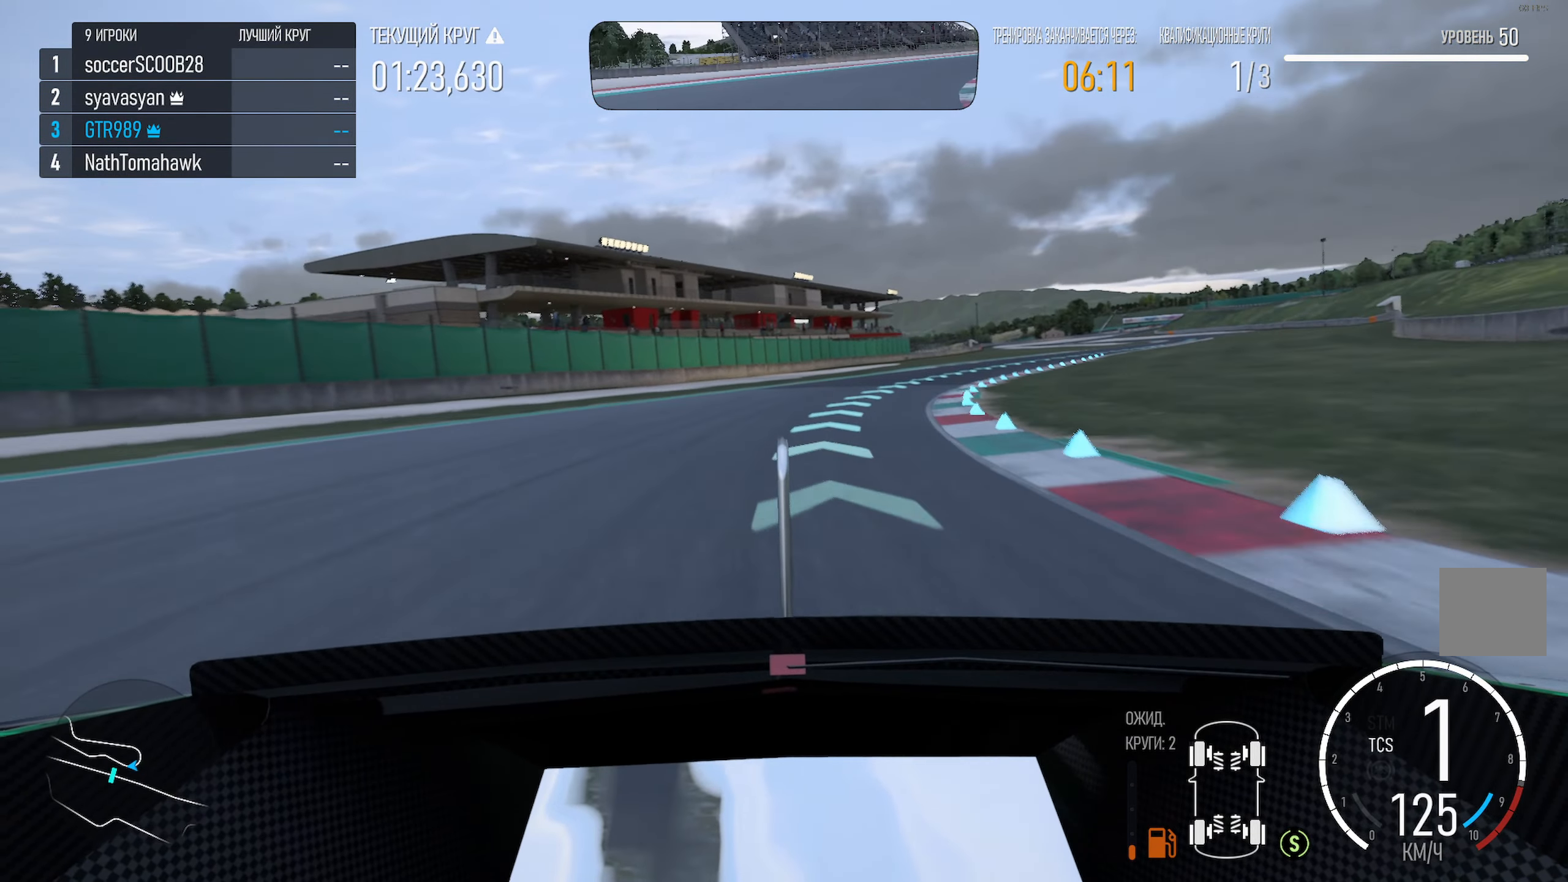
{"buttons": ["A"], "left_stick": "right", "right_stick": "center", "events": []}
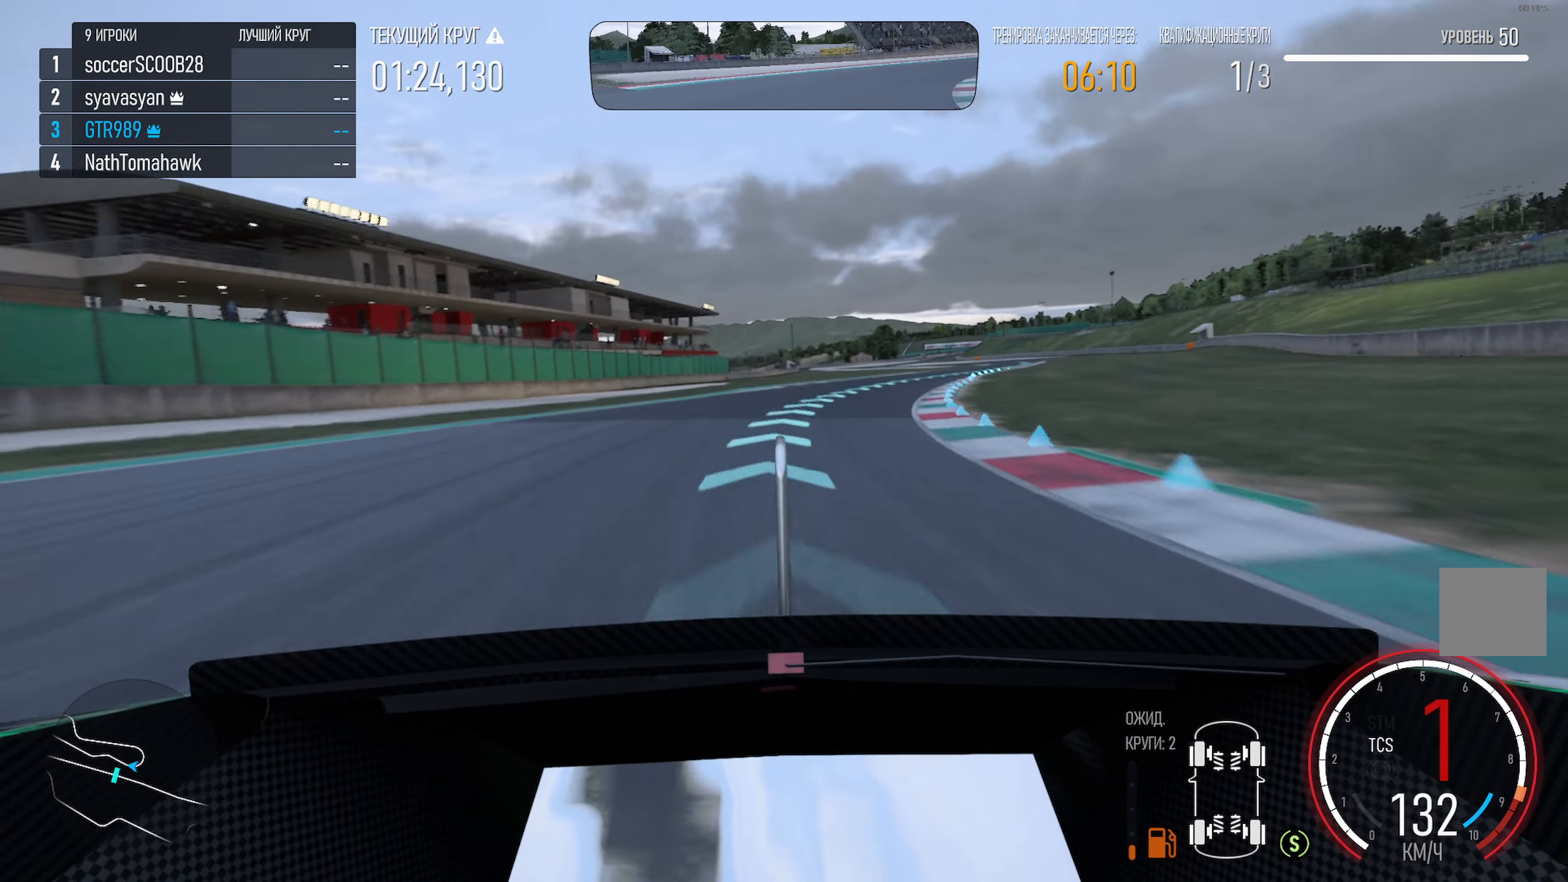
{"buttons": ["A"], "left_stick": "right", "right_stick": "center", "events": [[83, "R2", "down"], [116, "left_stick", "center"], [200, "R2", "up"], [283, "left_stick", "right"]]}
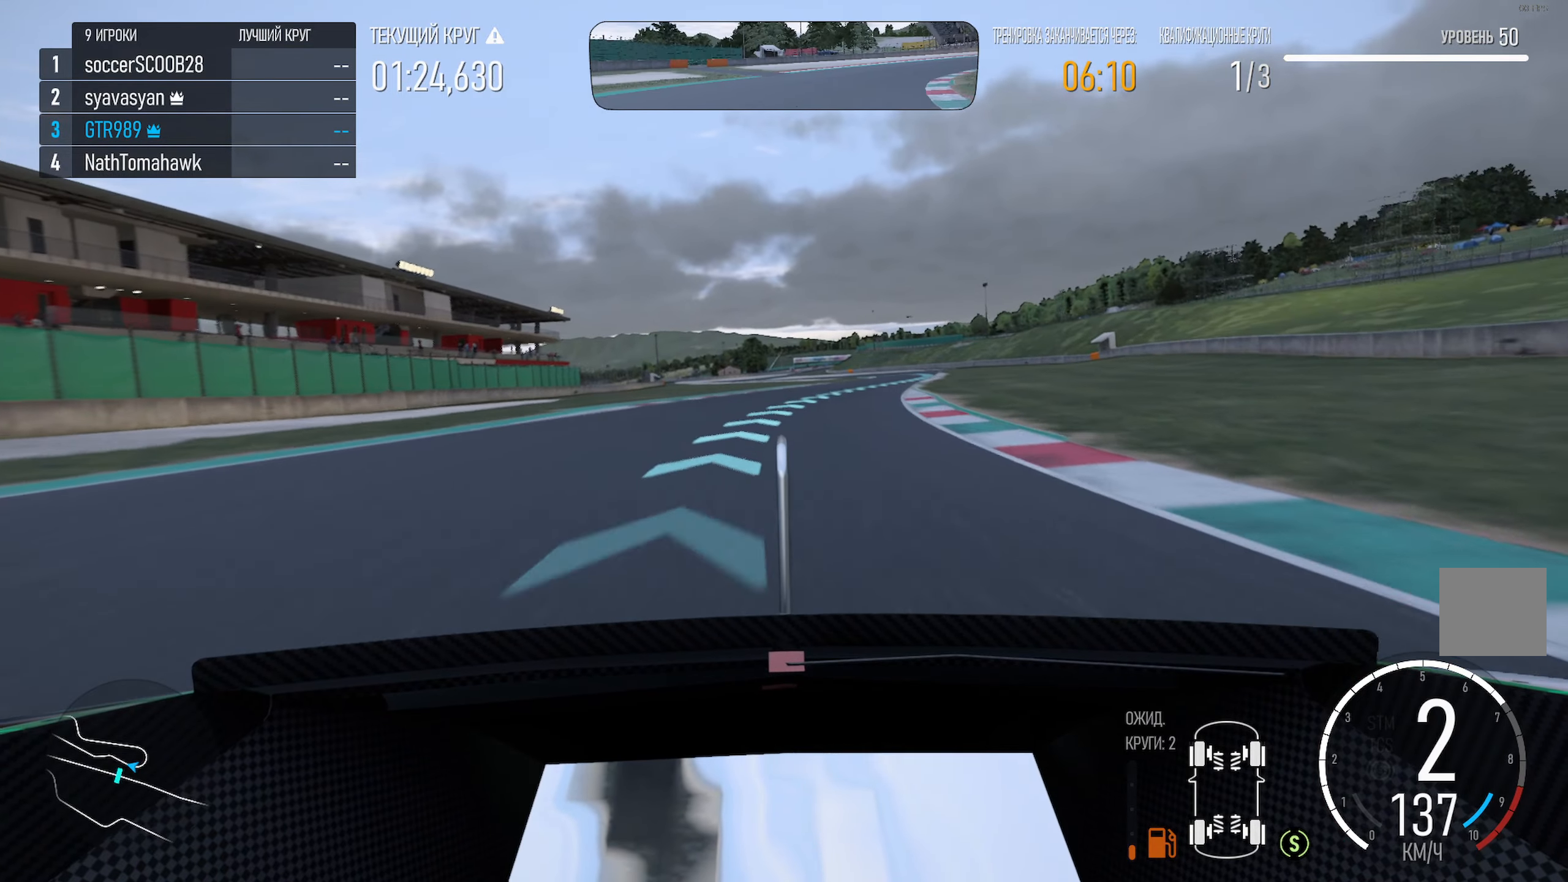
{"buttons": ["A"], "left_stick": "right", "right_stick": "center", "events": [[166, "left_stick", "center"], [283, "left_stick", "right"]]}
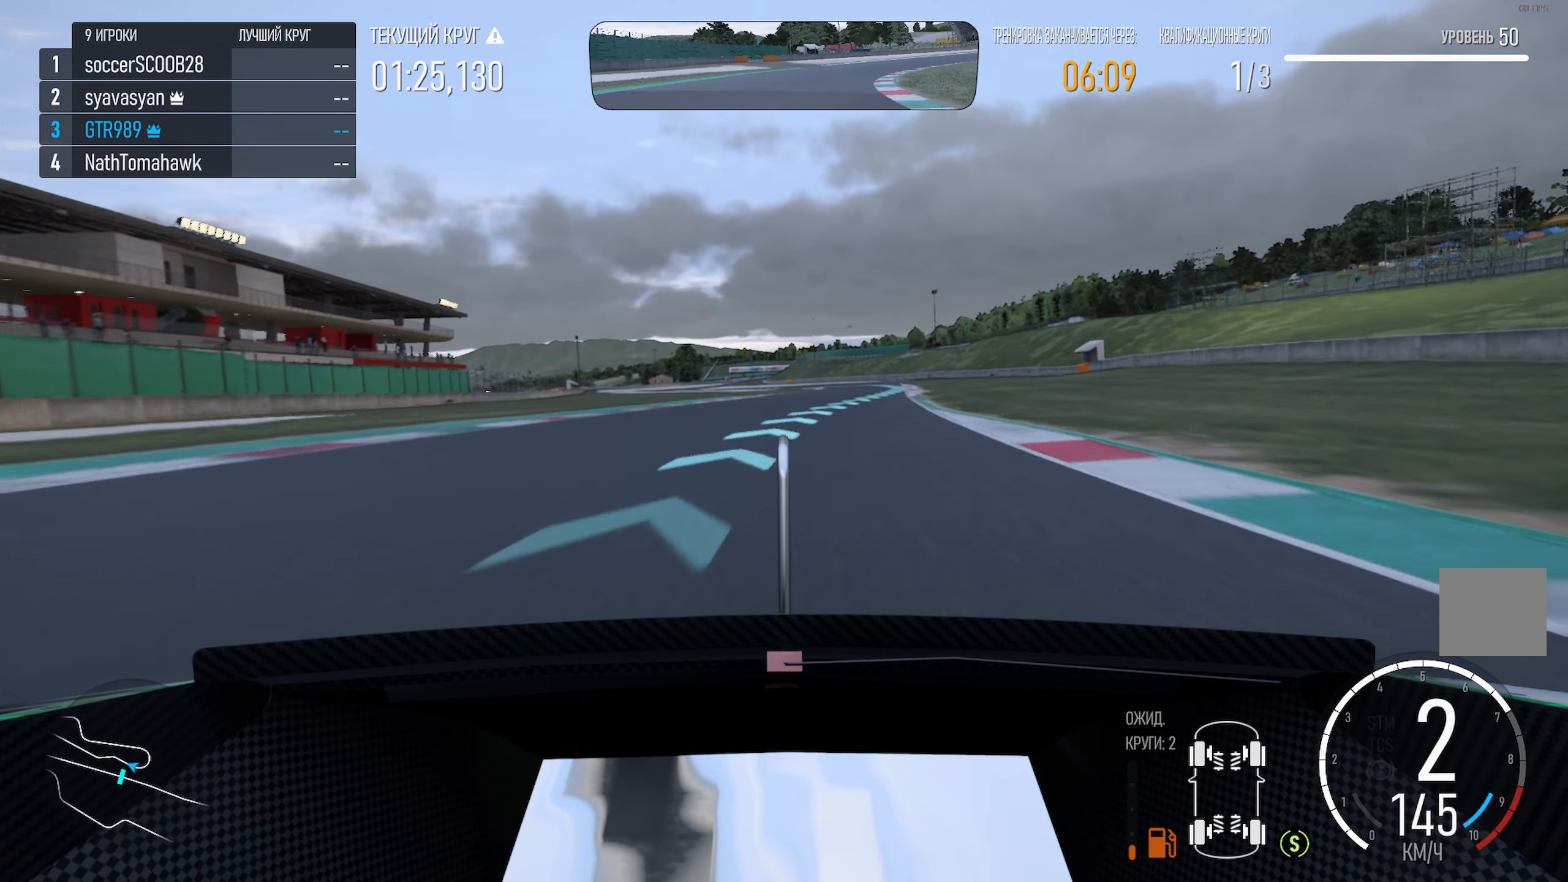
{"buttons": ["A"], "left_stick": "center", "right_stick": "center", "events": [[416, "left_stick", "center"]]}
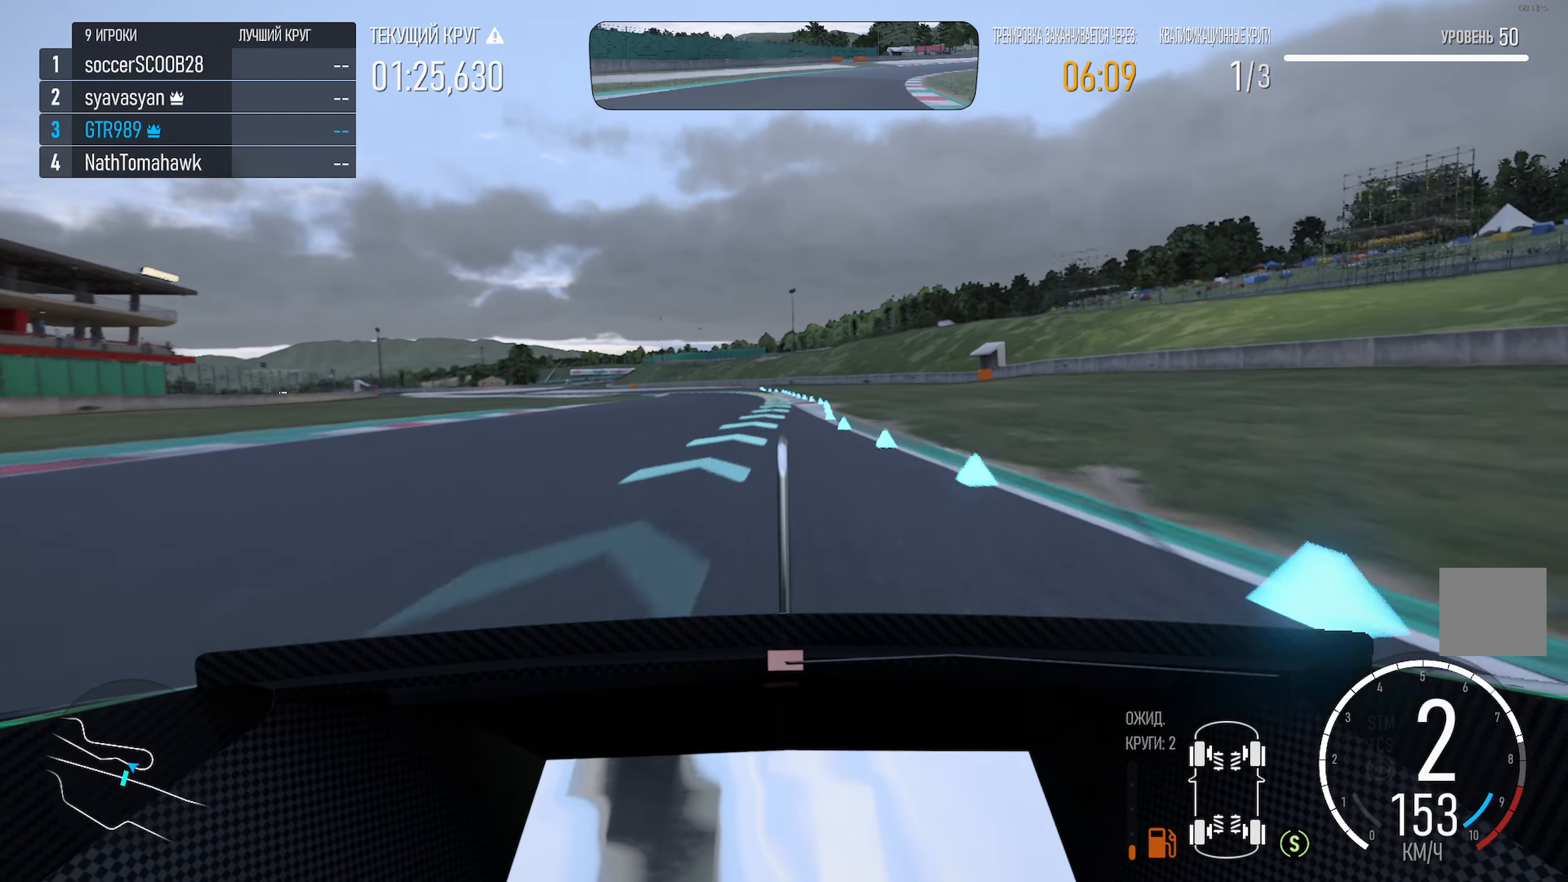
{"buttons": ["A"], "left_stick": "center", "right_stick": "center", "events": [[83, "left_stick", "left"], [200, "left_stick", "center"]]}
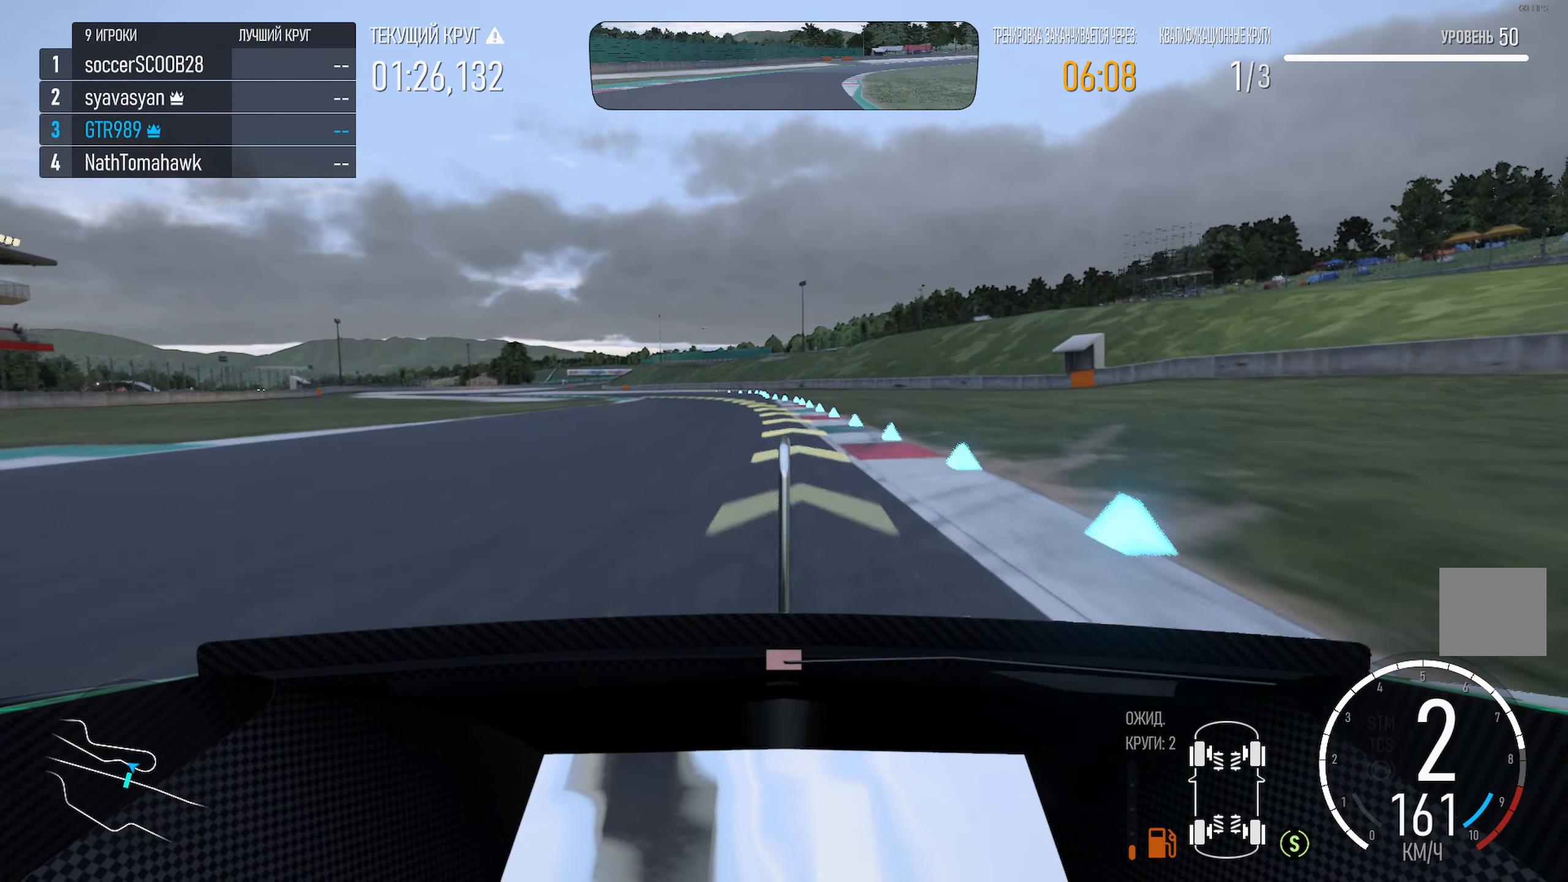
{"buttons": ["A"], "left_stick": "left", "right_stick": "center", "events": [[50, "left_stick", "left"], [333, "left_stick", "center"], [400, "left_stick", "left"]]}
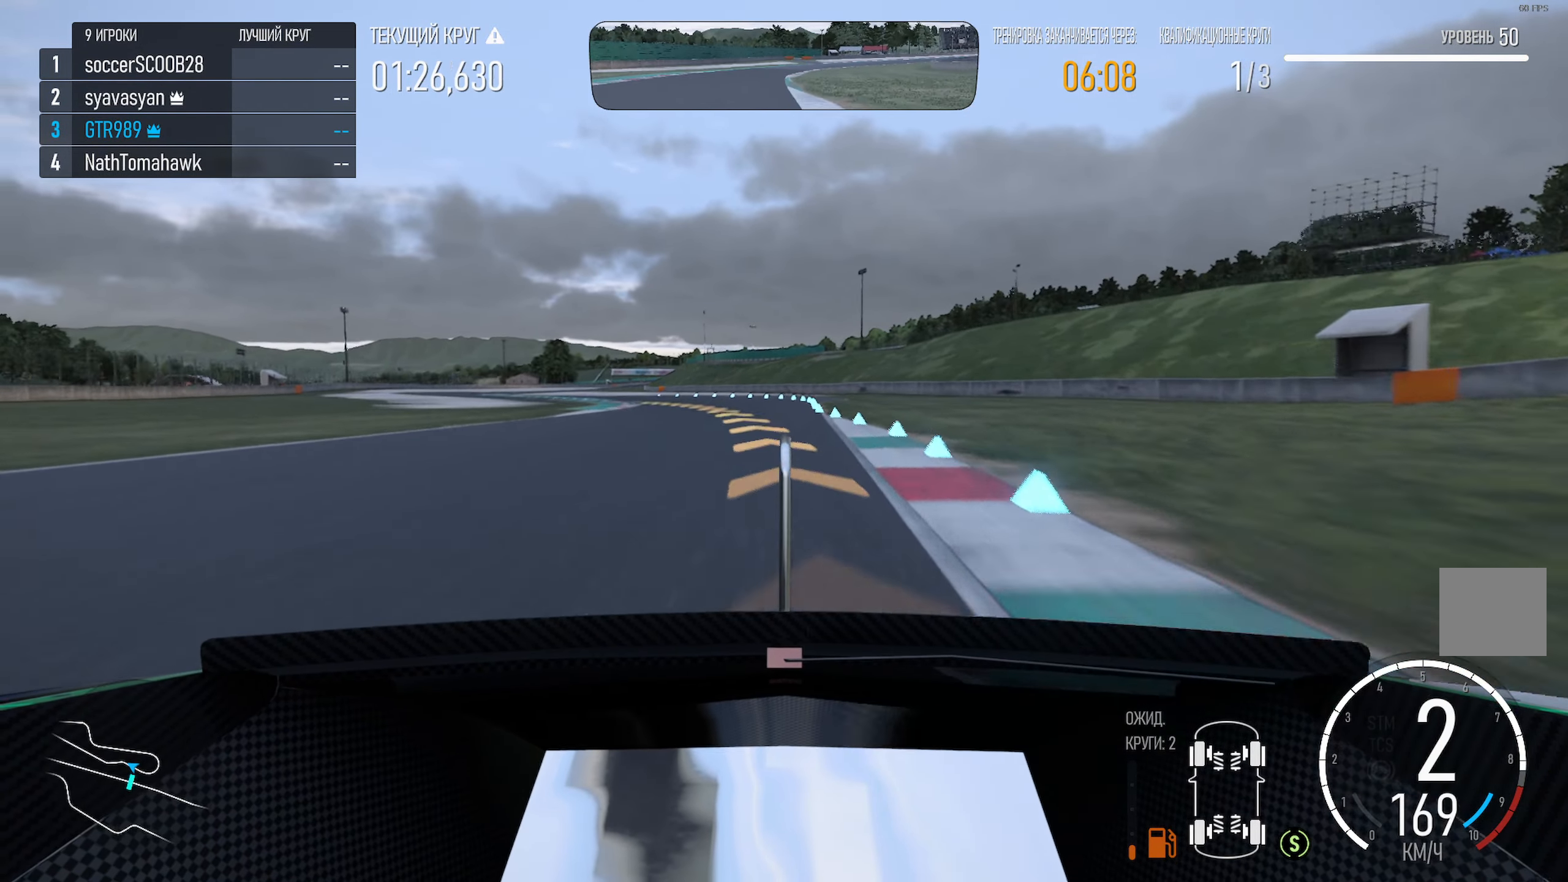
{"buttons": [], "left_stick": "left", "right_stick": "center", "events": [[116, "A", "up"], [333, "X", "down"], [400, "X", "up"]]}
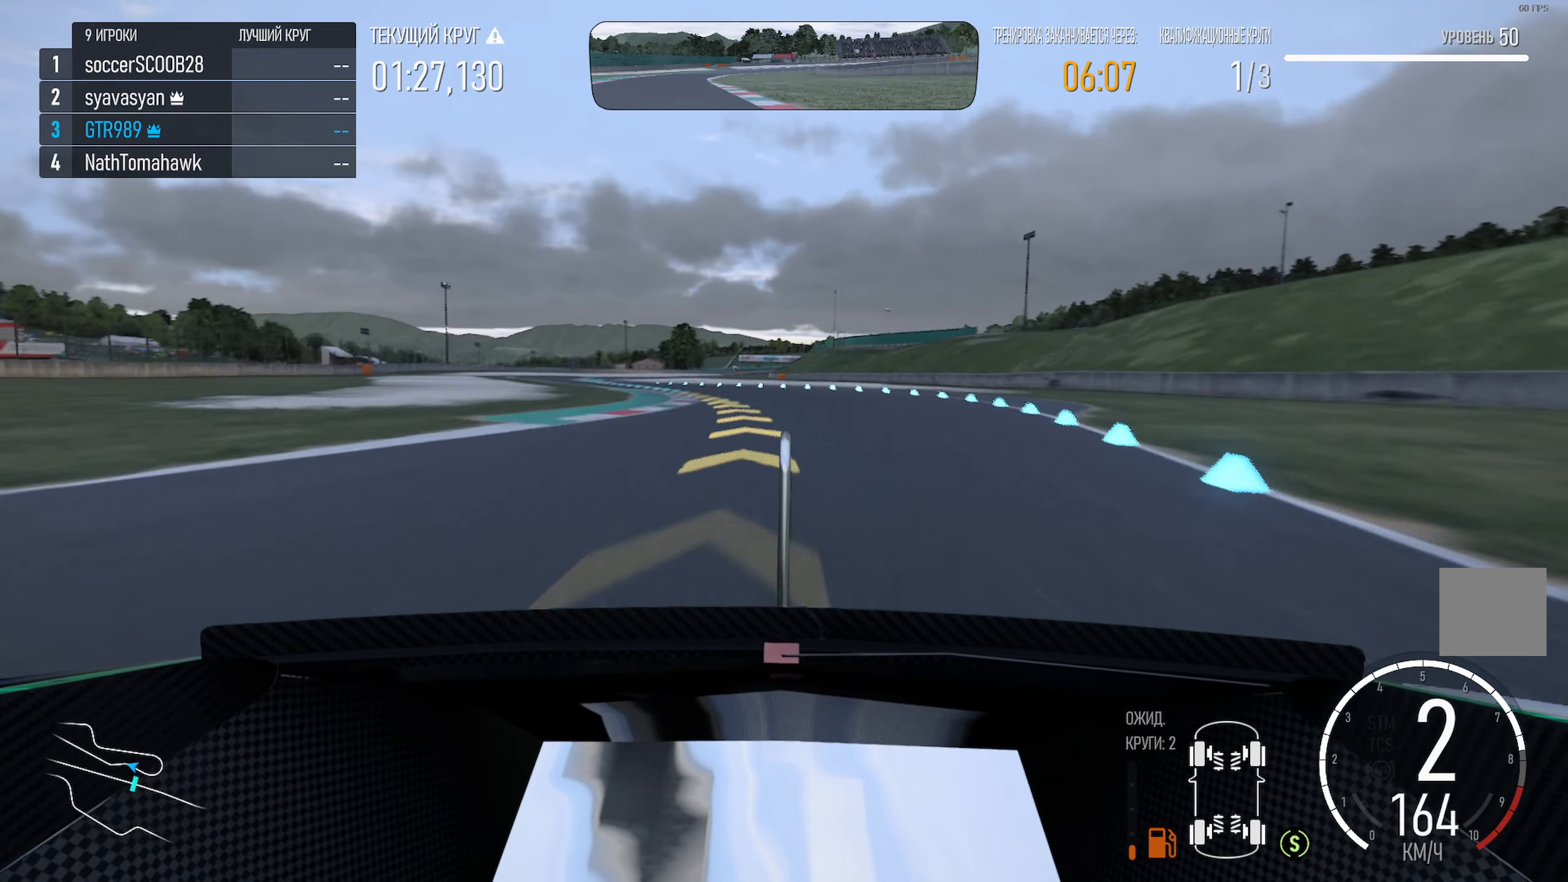
{"buttons": ["A"], "left_stick": "left", "right_stick": "center", "events": [[183, "A", "down"]]}
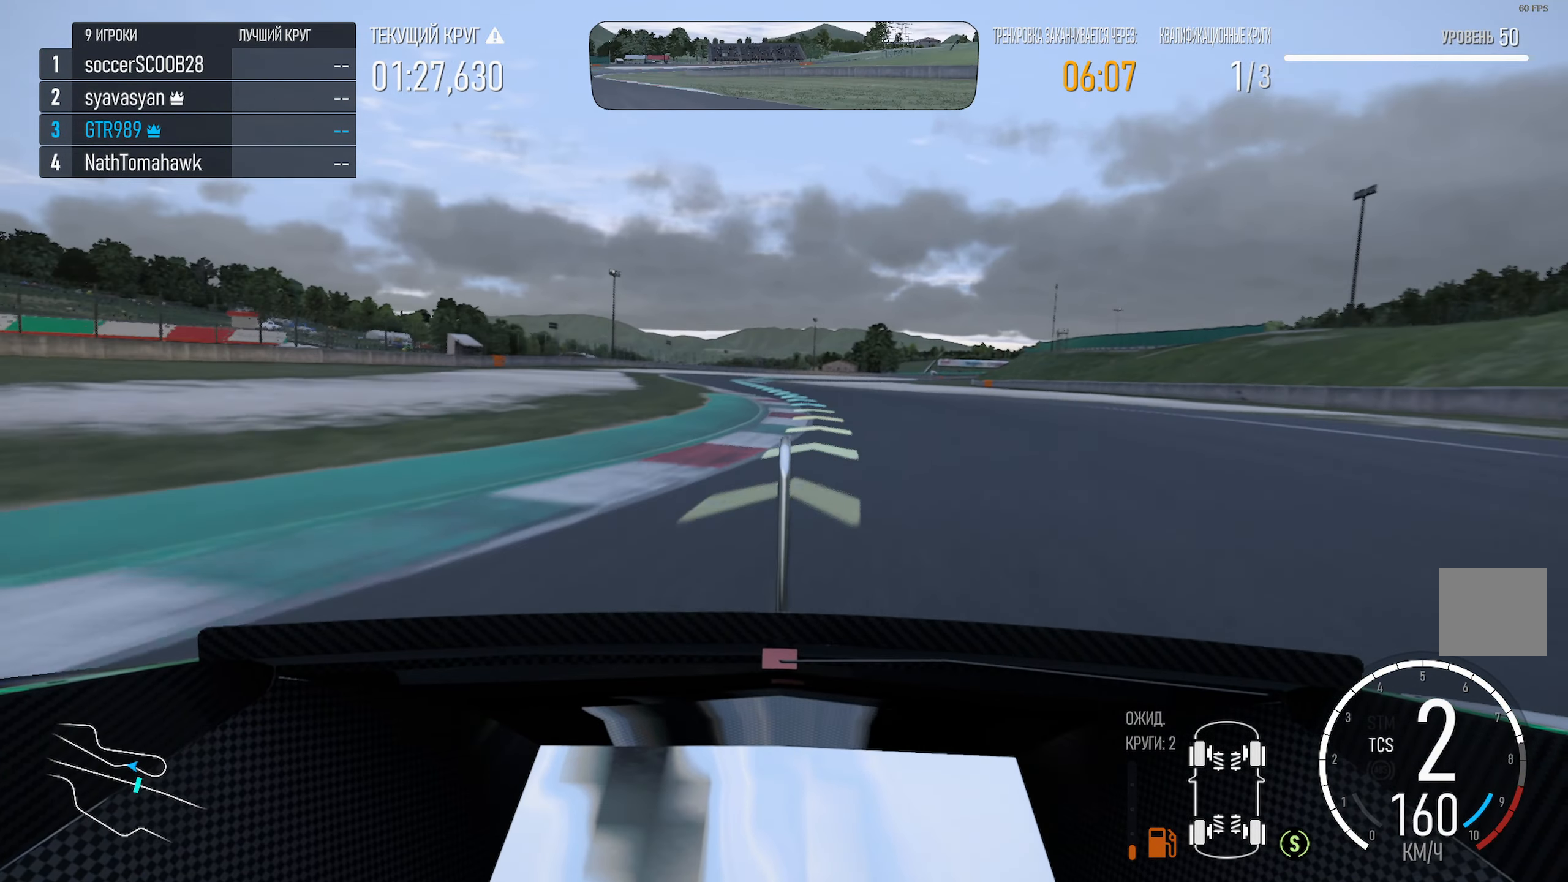
{"buttons": ["A"], "left_stick": "center", "right_stick": "center", "events": [[400, "left_stick", "center"]]}
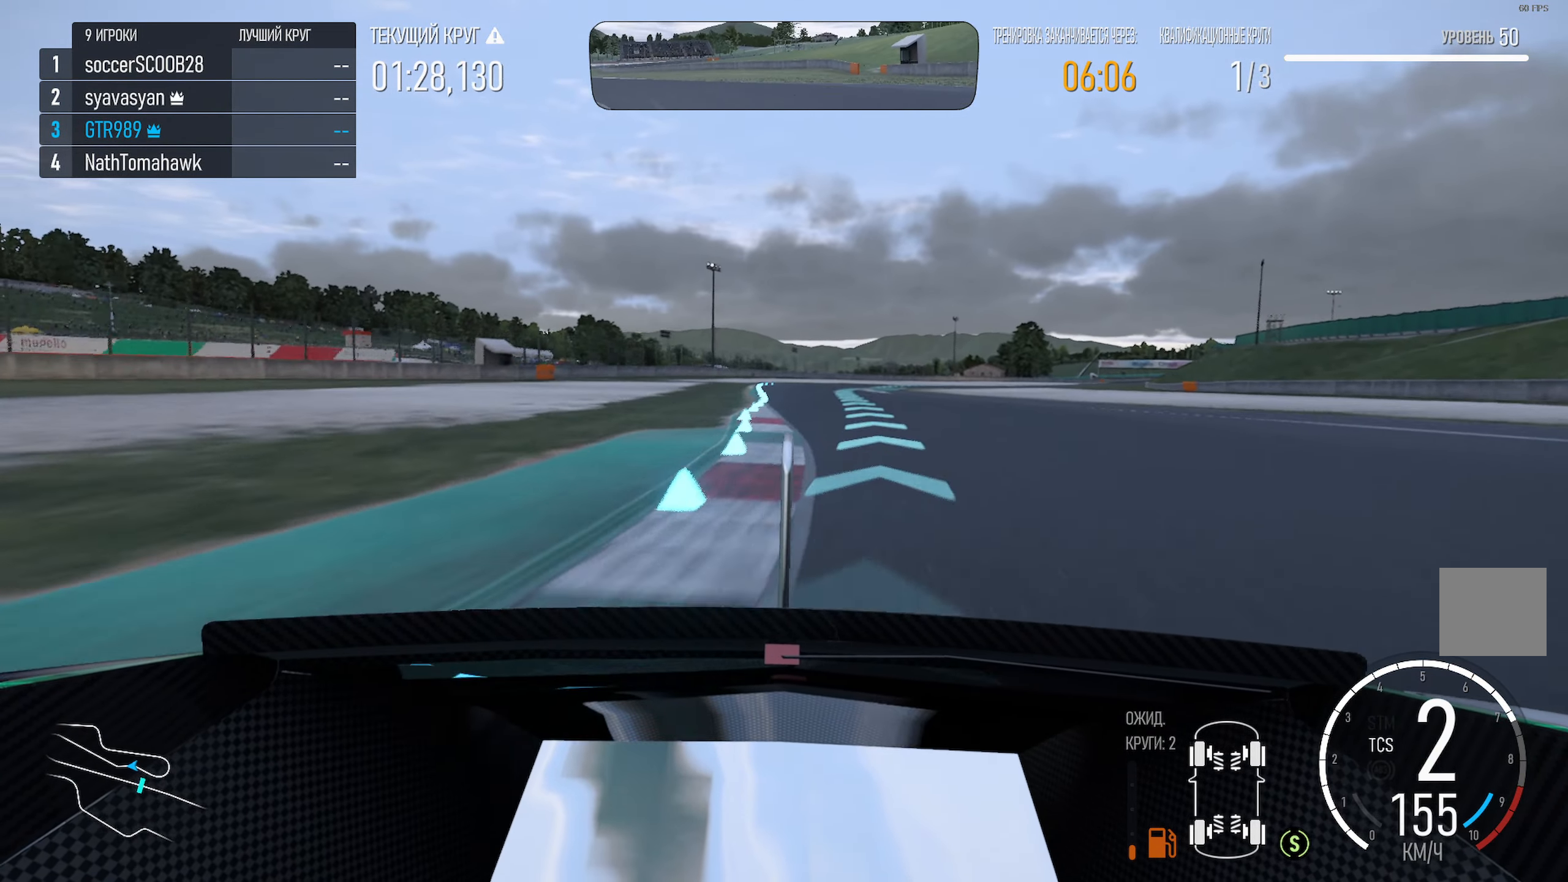
{"buttons": ["A"], "left_stick": "center", "right_stick": "center", "events": [[50, "left_stick", "right"], [183, "left_stick", "center"]]}
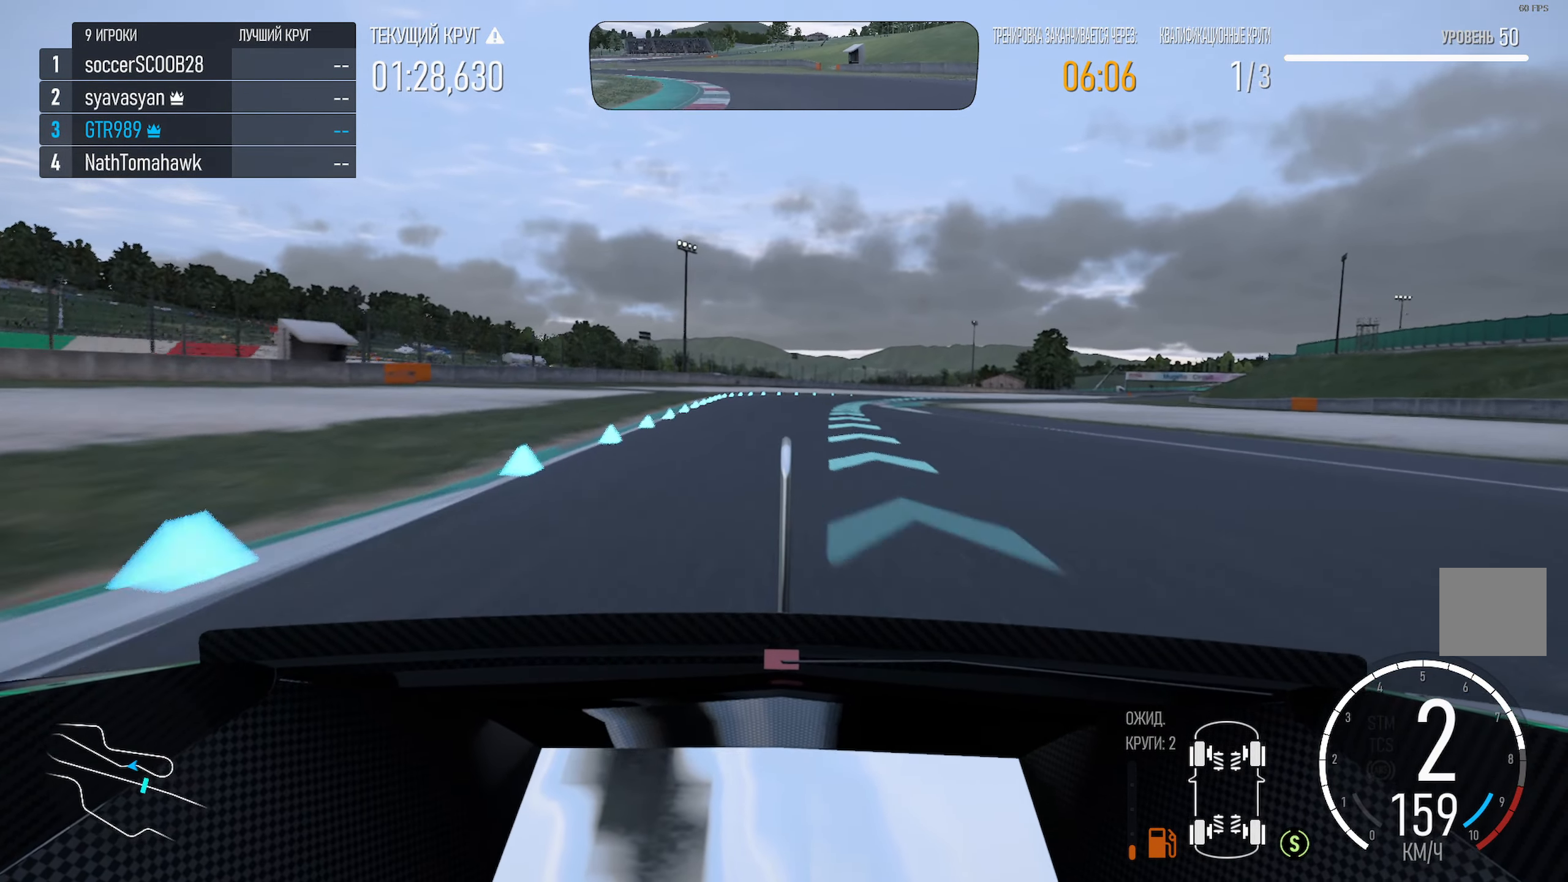
{"buttons": ["A"], "left_stick": "right", "right_stick": "center", "events": [[116, "left_stick", "right"]]}
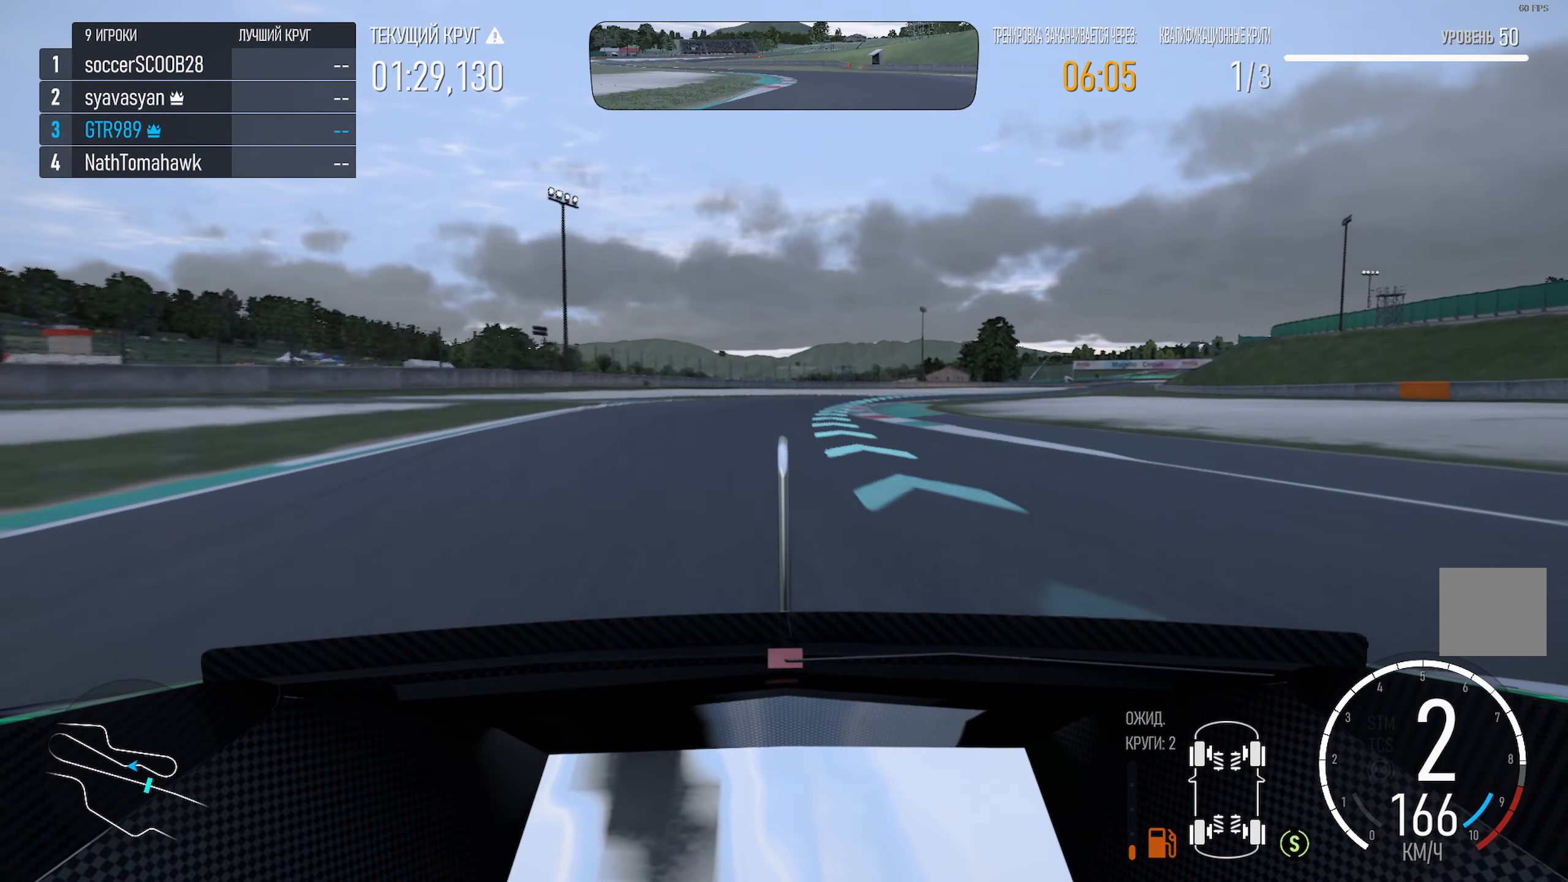
{"buttons": ["A"], "left_stick": "right", "right_stick": "center", "events": [[33, "left_stick", "center"], [100, "left_stick", "right"]]}
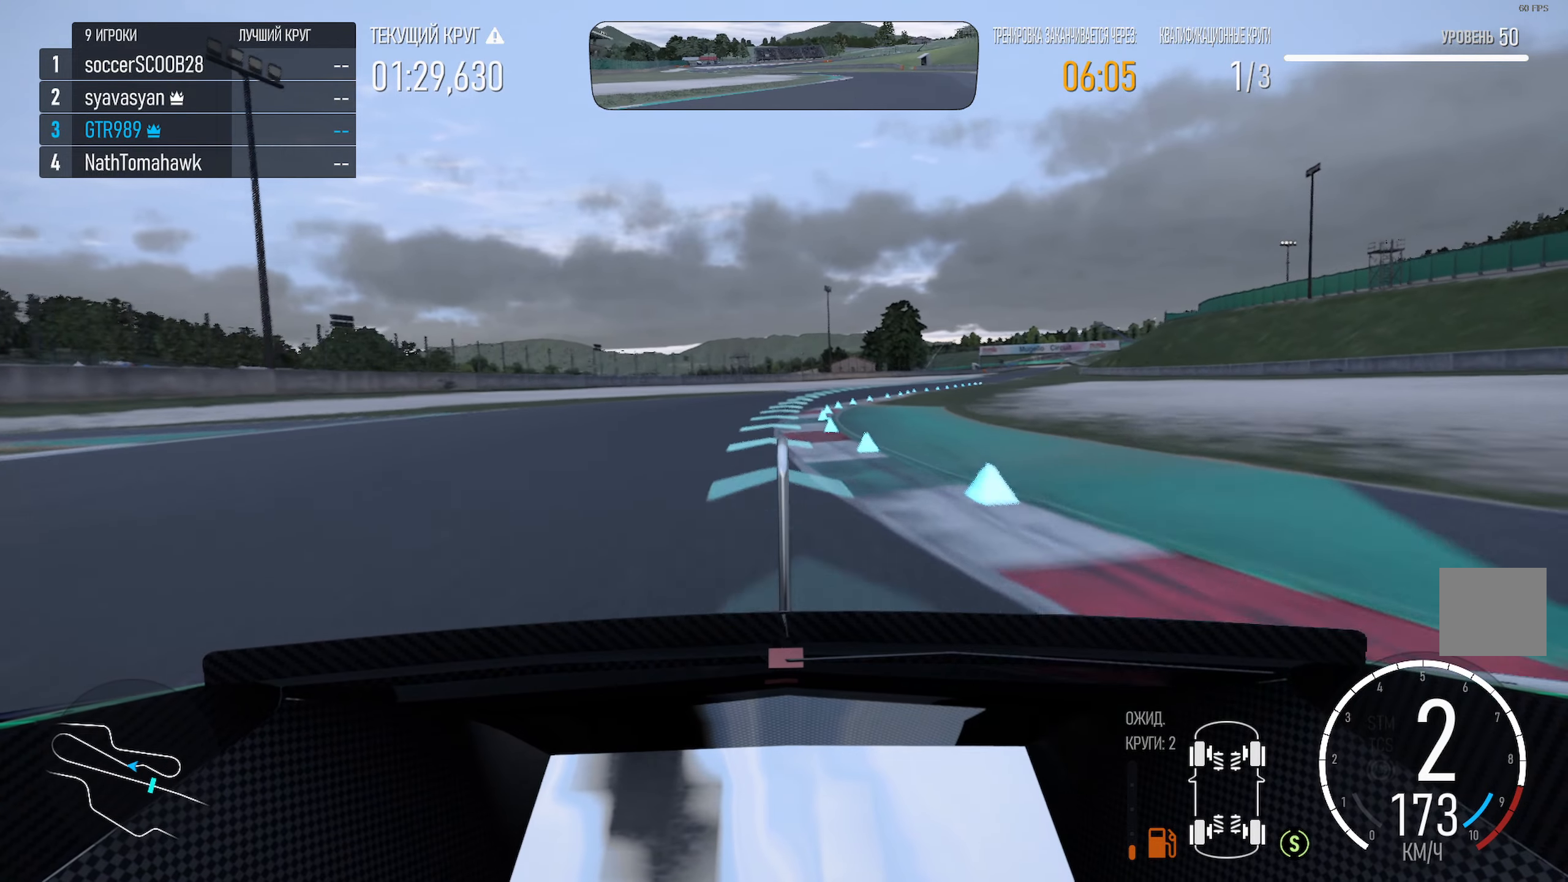
{"buttons": ["A"], "left_stick": "center", "right_stick": "center", "events": [[167, "left_stick", "center"], [233, "left_stick", "right"], [467, "left_stick", "center"]]}
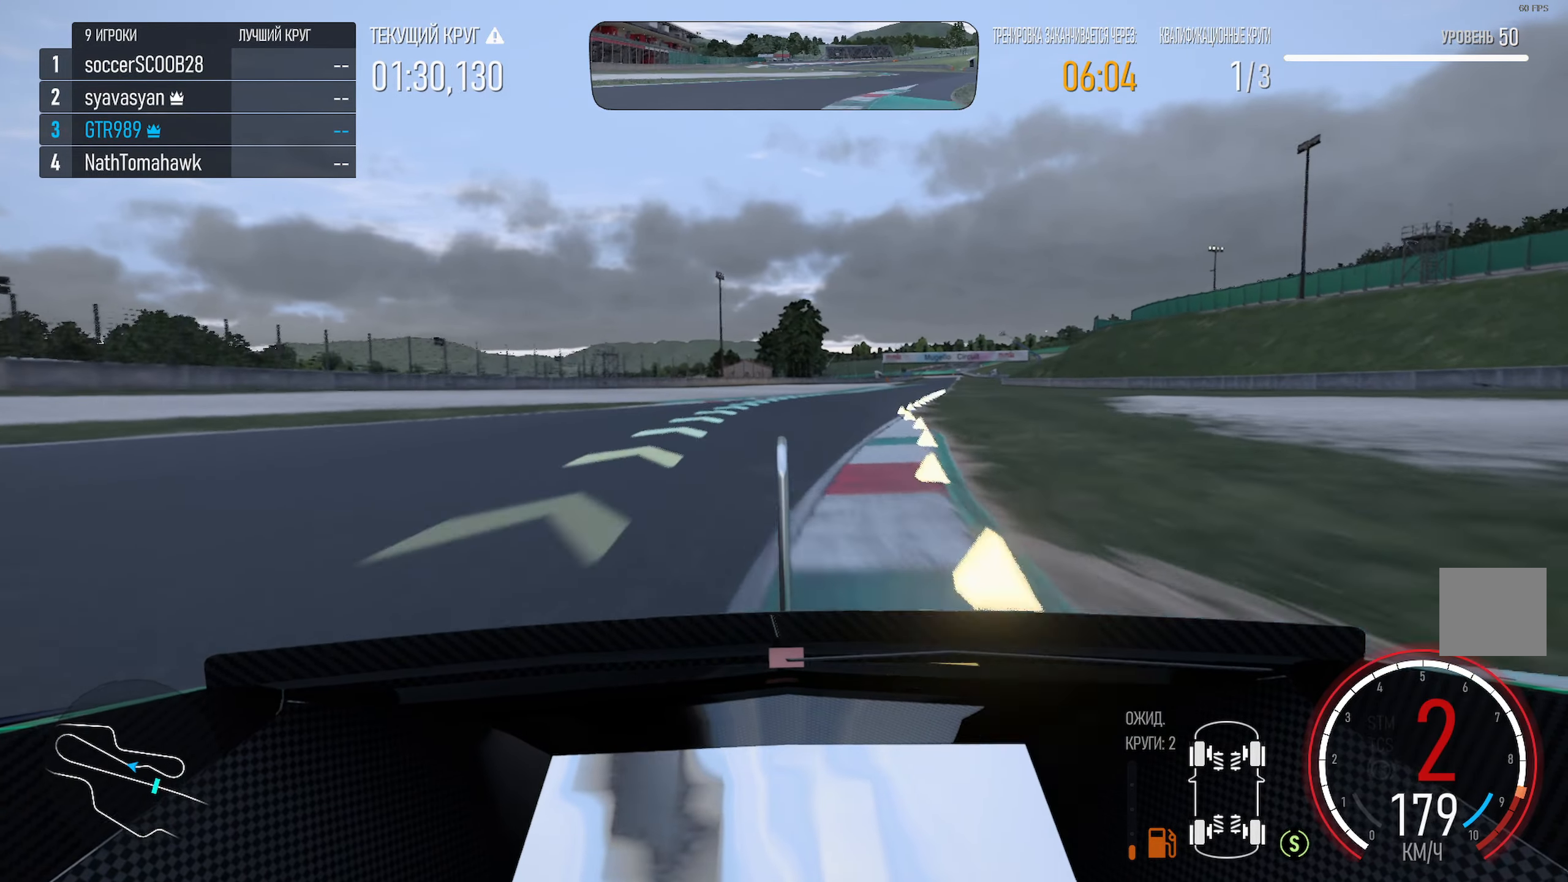
{"buttons": ["A"], "left_stick": "right", "right_stick": "center", "events": [[100, "left_stick", "right"], [183, "R2", "down"], [283, "R2", "up"]]}
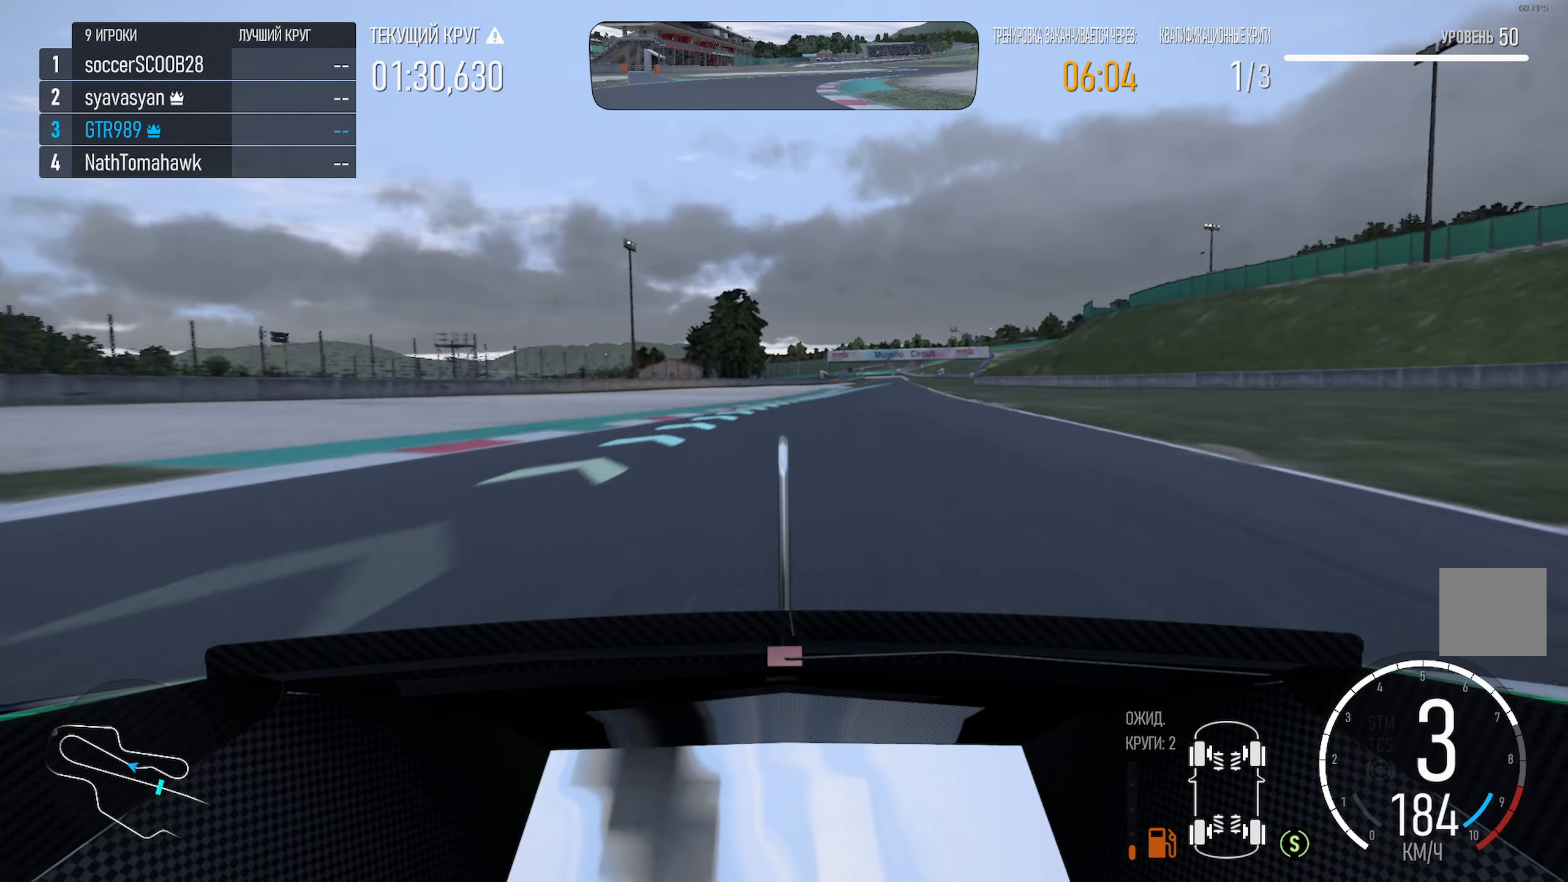
{"buttons": ["A"], "left_stick": "center", "right_stick": "center", "events": [[150, "left_stick", "center"], [217, "left_stick", "right"], [367, "left_stick", "center"]]}
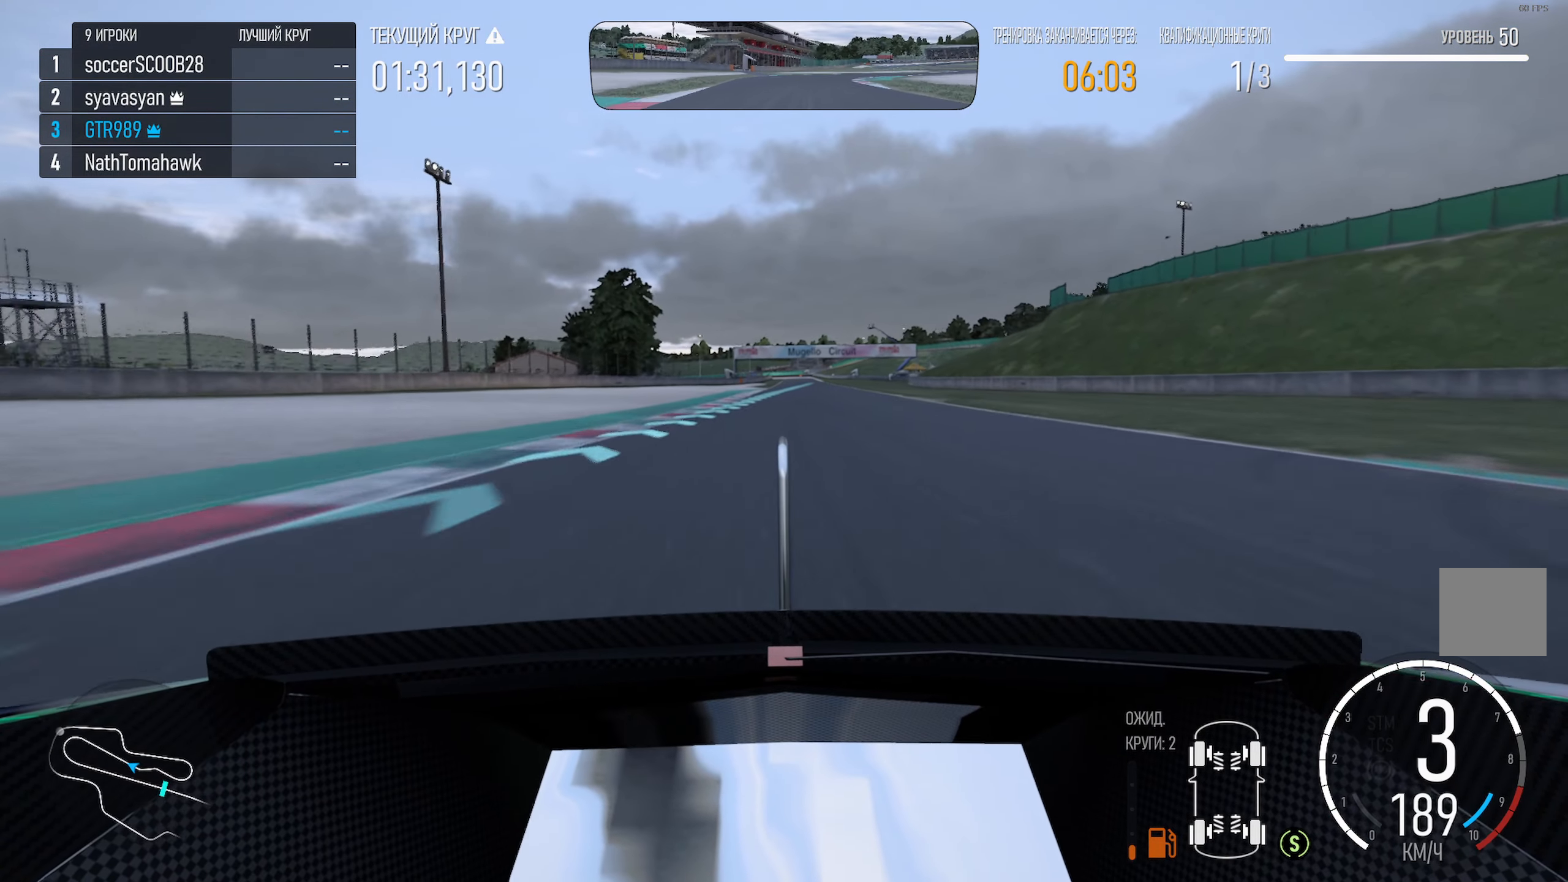
{"buttons": ["A"], "left_stick": "center", "right_stick": "center", "events": [[250, "left_stick", "right"], [383, "left_stick", "center"]]}
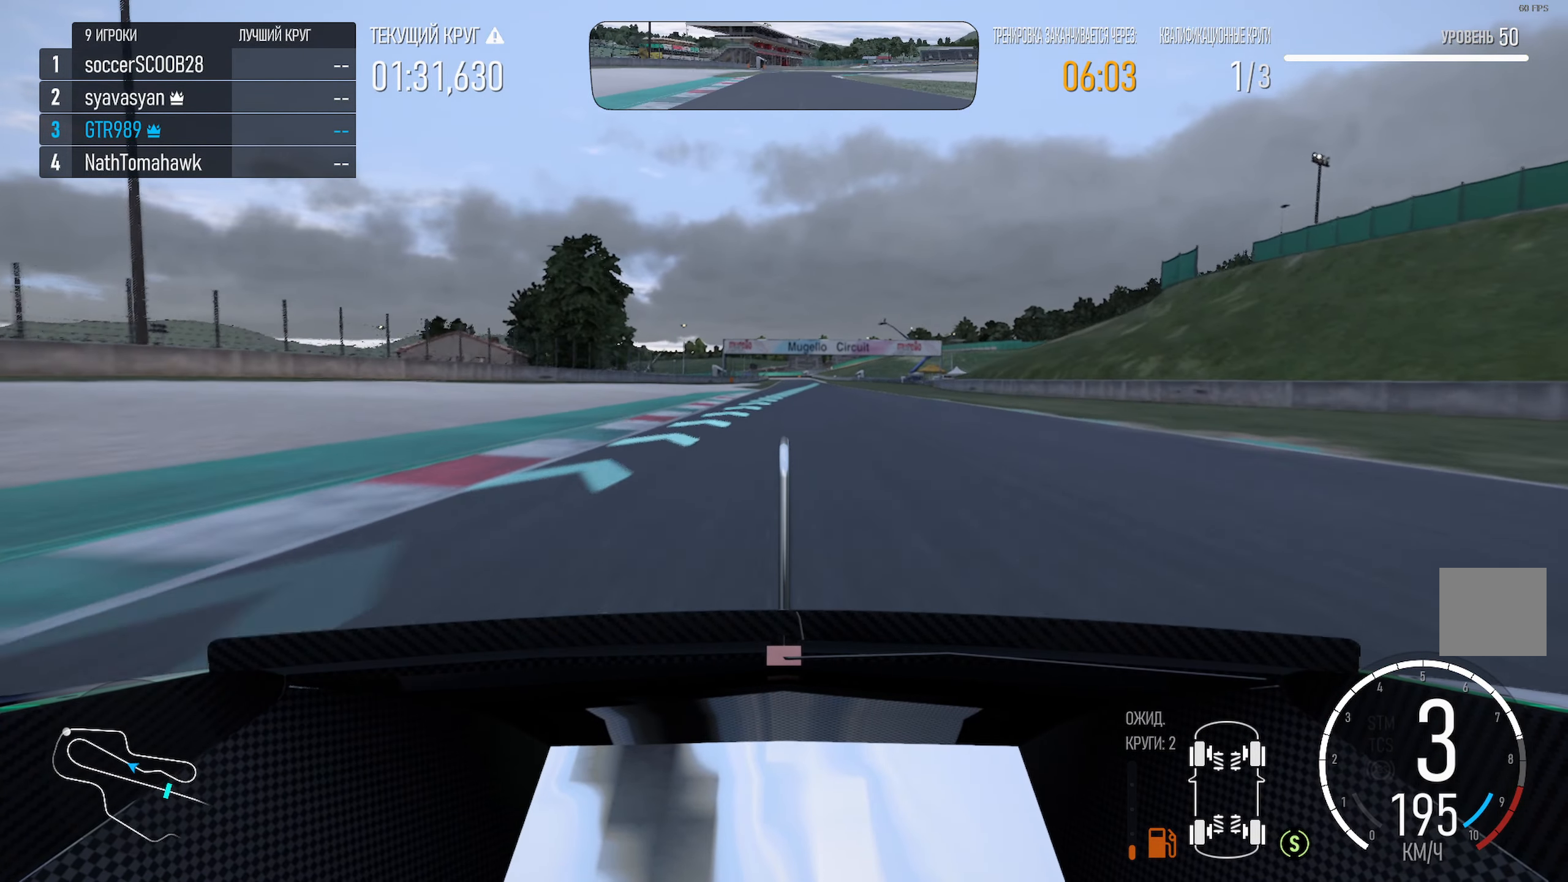
{"buttons": ["A"], "left_stick": "center", "right_stick": "center", "events": [[183, "left_stick", "right"], [300, "left_stick", "center"]]}
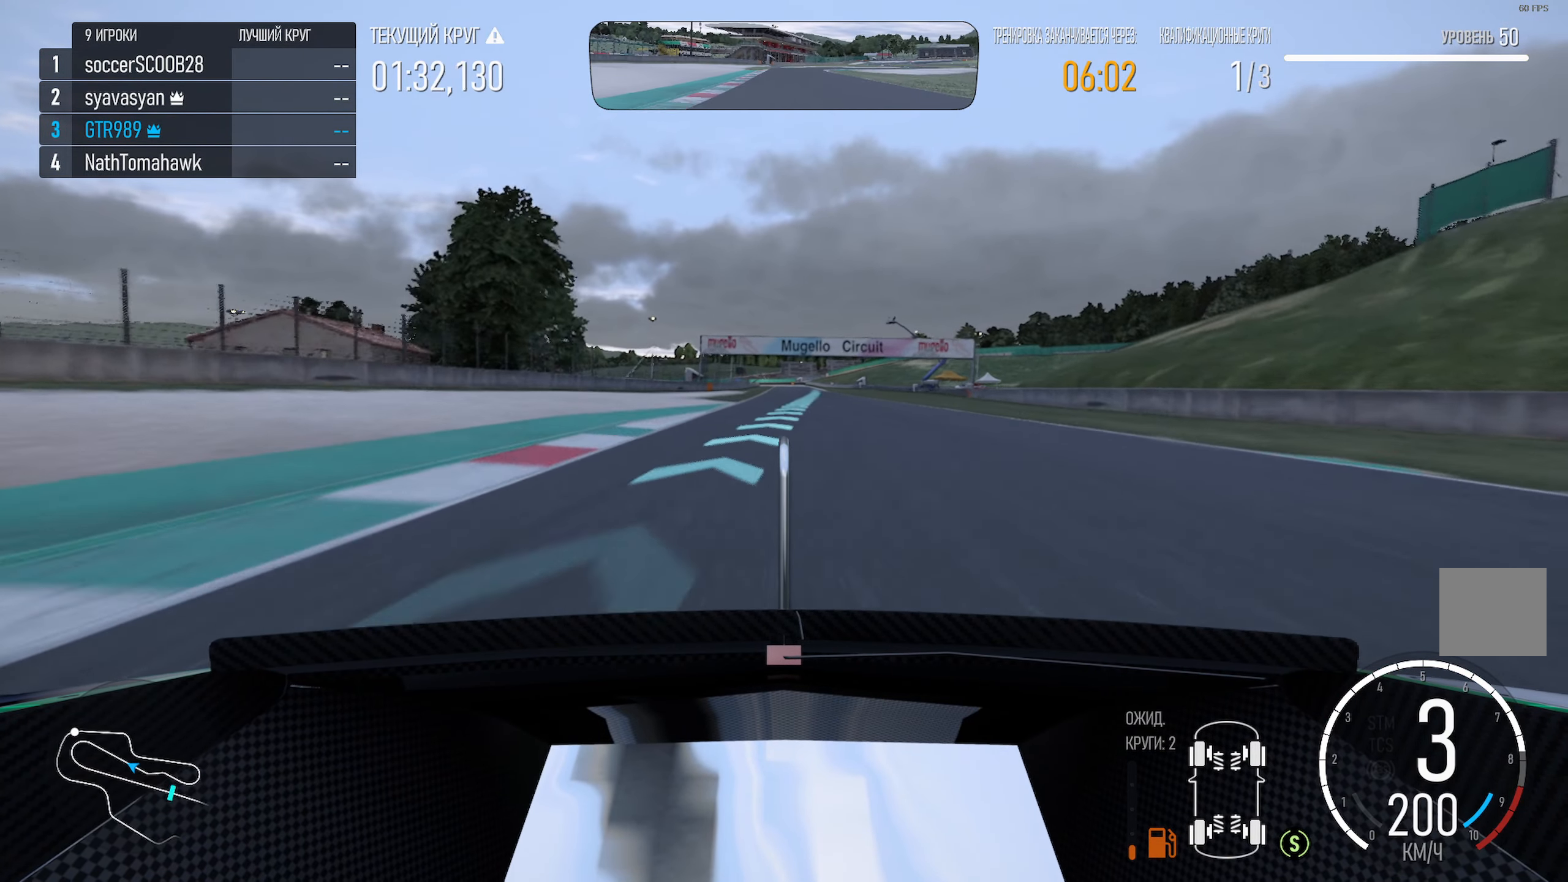
{"buttons": ["A"], "left_stick": "center", "right_stick": "center", "events": [[50, "left_stick", "right"], [200, "left_stick", "center"], [383, "left_stick", "right"], [483, "left_stick", "center"]]}
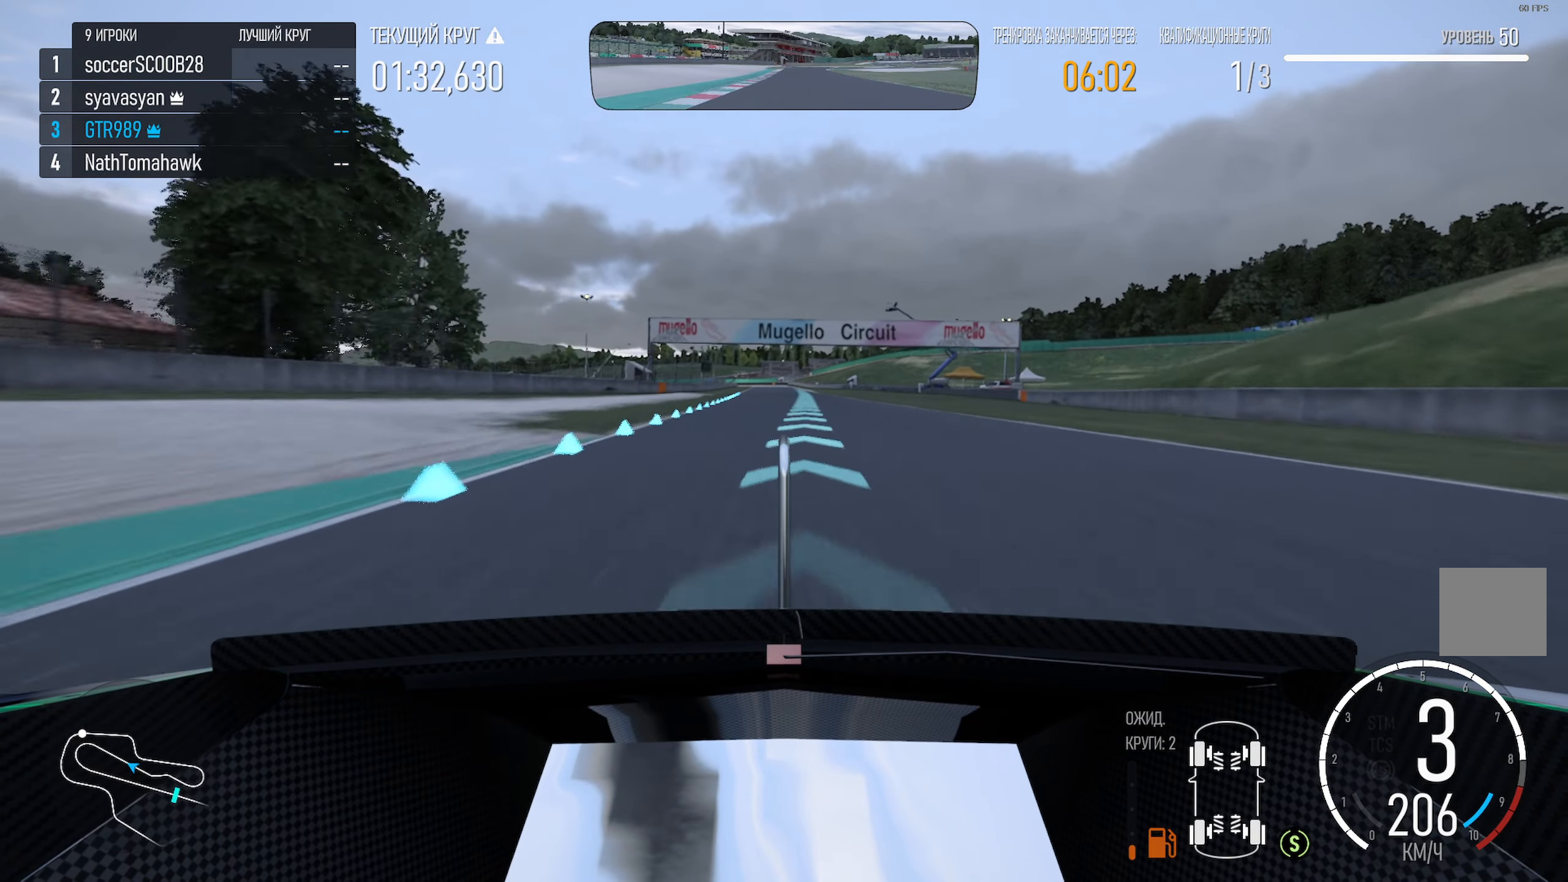
{"buttons": ["A"], "left_stick": "center", "right_stick": "center", "events": [[167, "left_stick", "right"], [367, "left_stick", "center"]]}
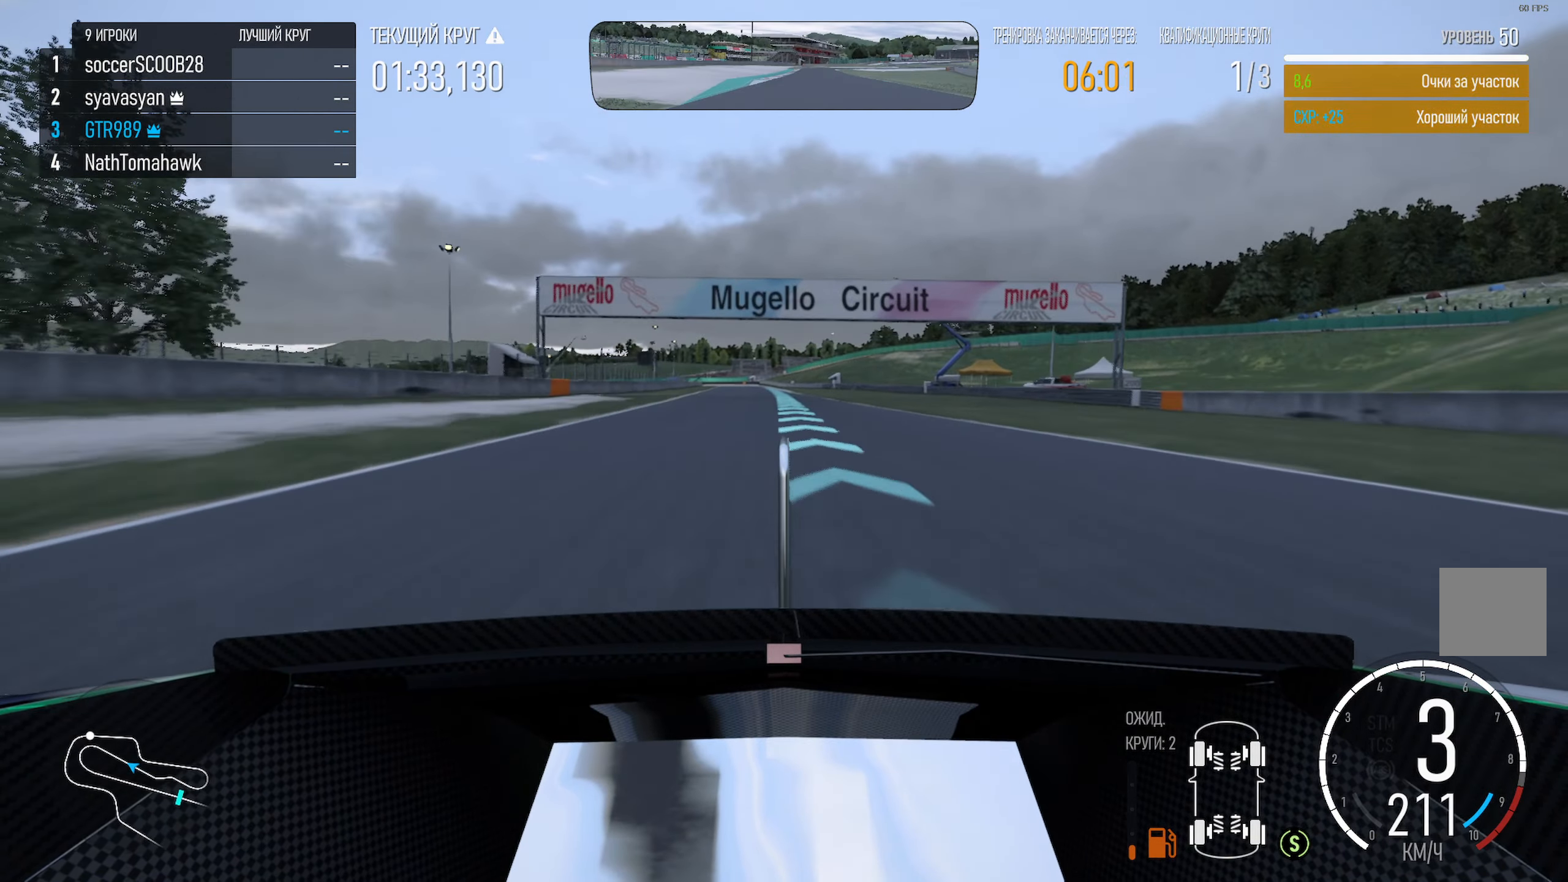
{"buttons": ["A"], "left_stick": "center", "right_stick": "center", "events": [[233, "left_stick", "left"], [300, "left_stick", "center"]]}